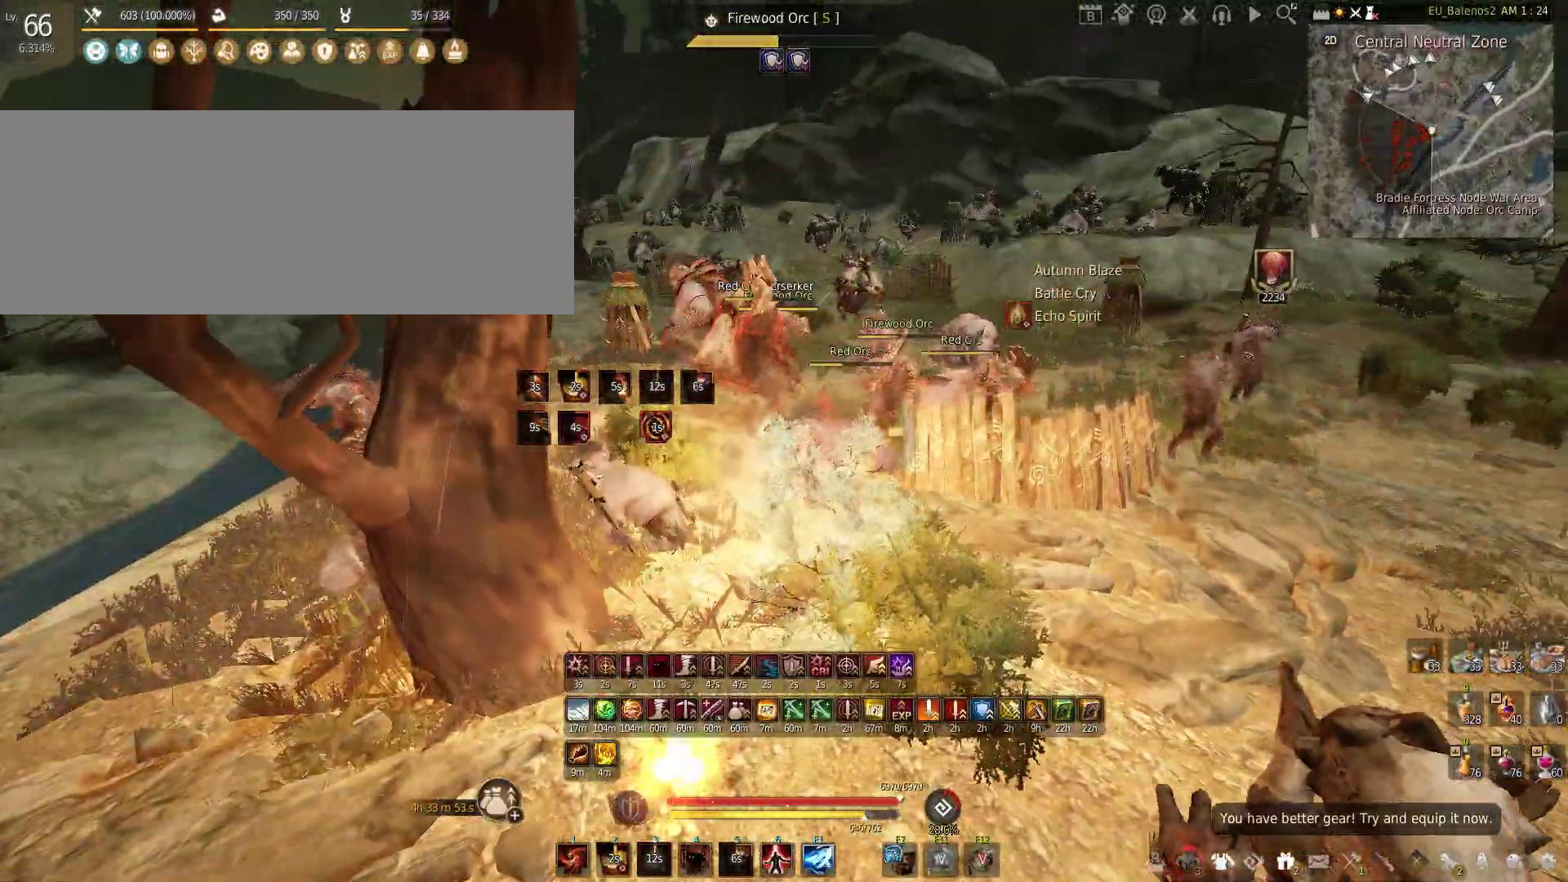
Gameplay with keyboard and mouse; each line is a JSON object with the keys and mouse buttons held at the frame after it. "events" lists presses ("down") and releases ("up") of "a", "c", "d", "e", "f", "q", "s", "shift", "space", "tab", "w", "x", "z", "mouse_left" and "mouse_right" between this image and that frame as [ms after this image, input, new state], when the widget could be followed in between. "mouse_left", "mouse_right" = the "left", "right" buttons of the "mouse" list. No other keys are recorded. Mouse movement is not recorded.
{"keys": [], "mouse": [], "events": [[150, "w", "up"]]}
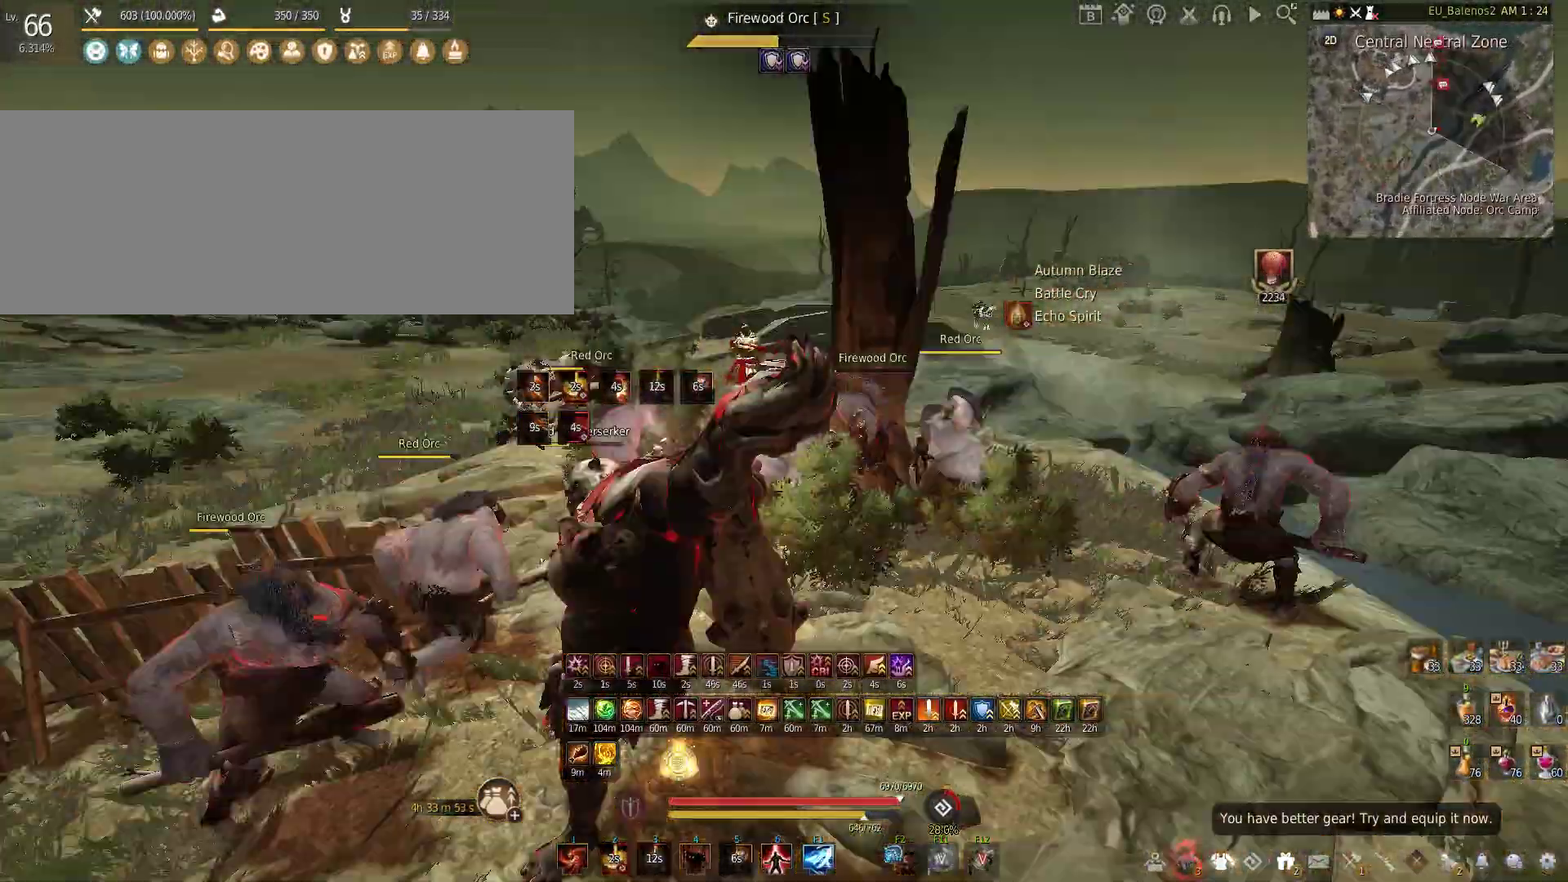
{"keys": ["s"], "mouse": [], "events": [[500, "s", "down"]]}
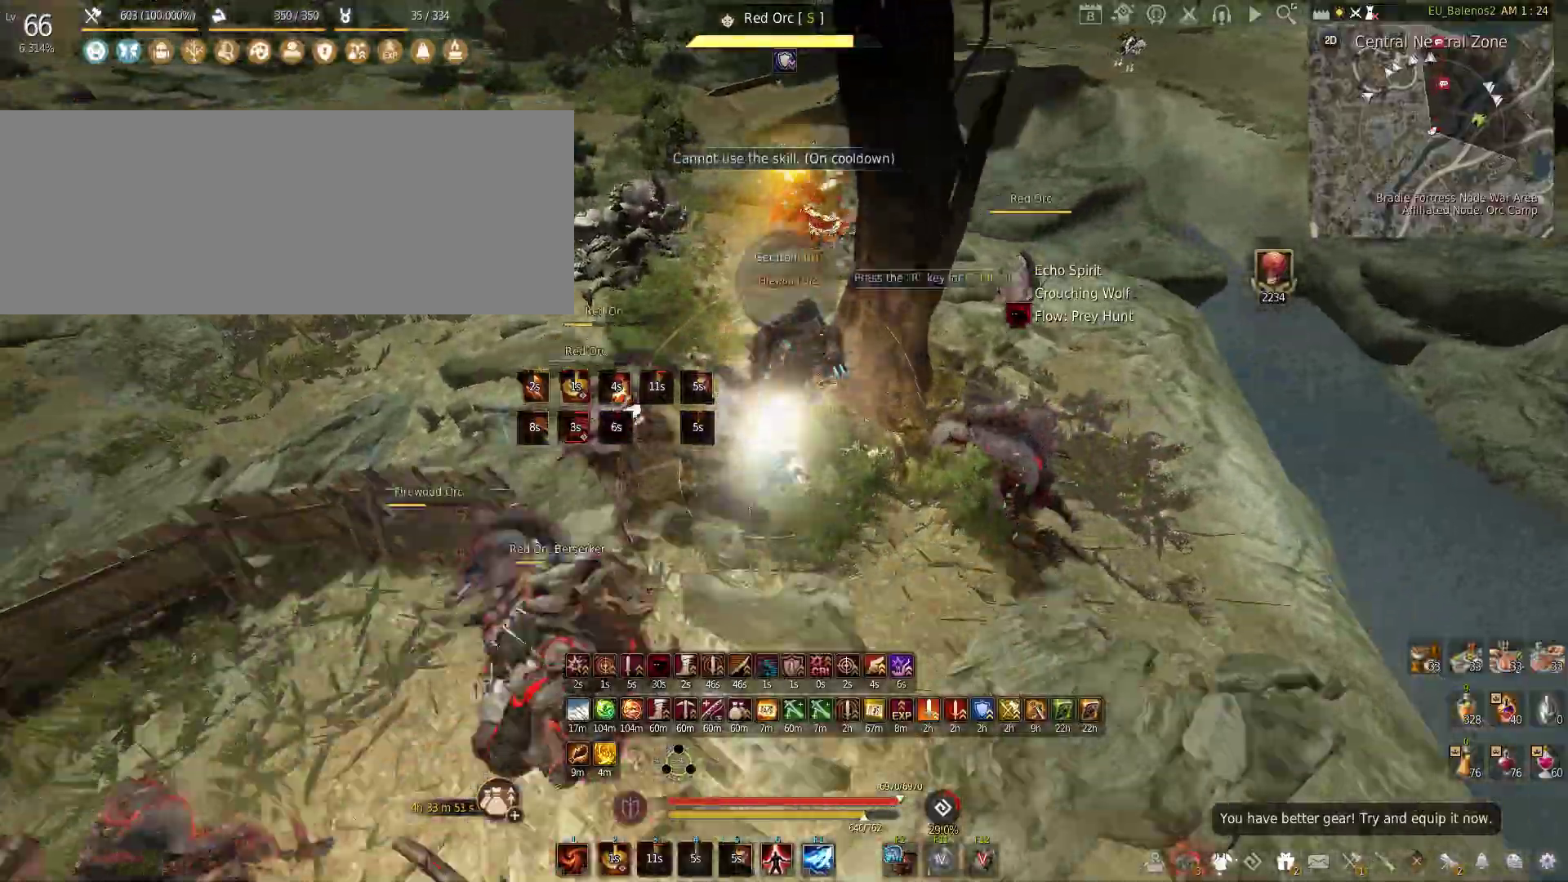
{"keys": [], "mouse": [], "events": [[150, "s", "up"], [216, "shift", "down"], [216, "z", "down"], [466, "shift", "up"], [483, "z", "up"]]}
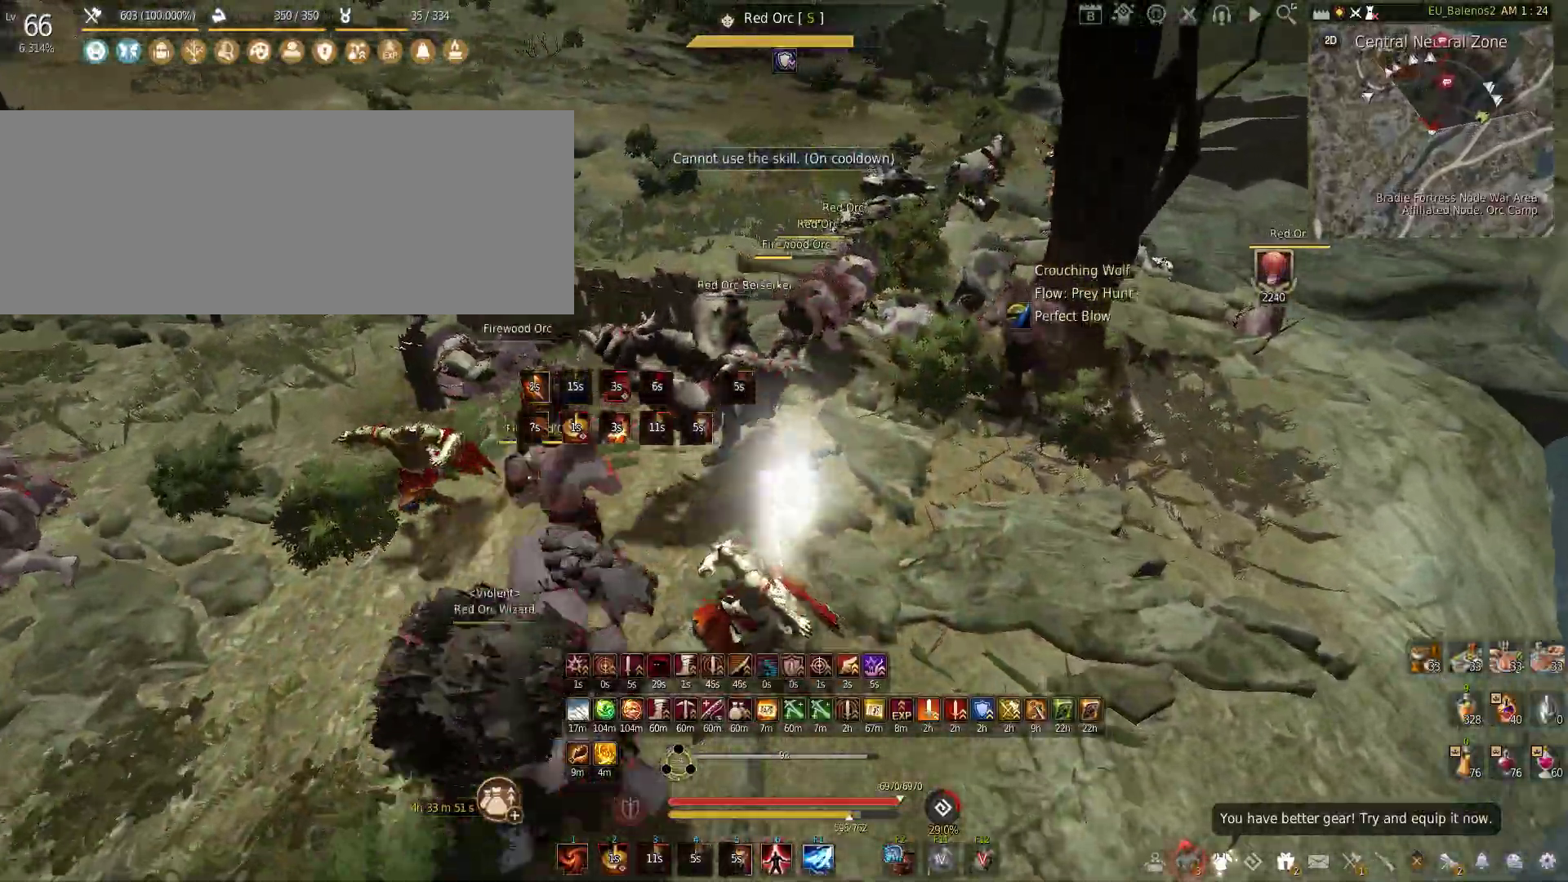
{"keys": ["f", "s"], "mouse": [], "events": [[133, "s", "down"], [183, "f", "down"]]}
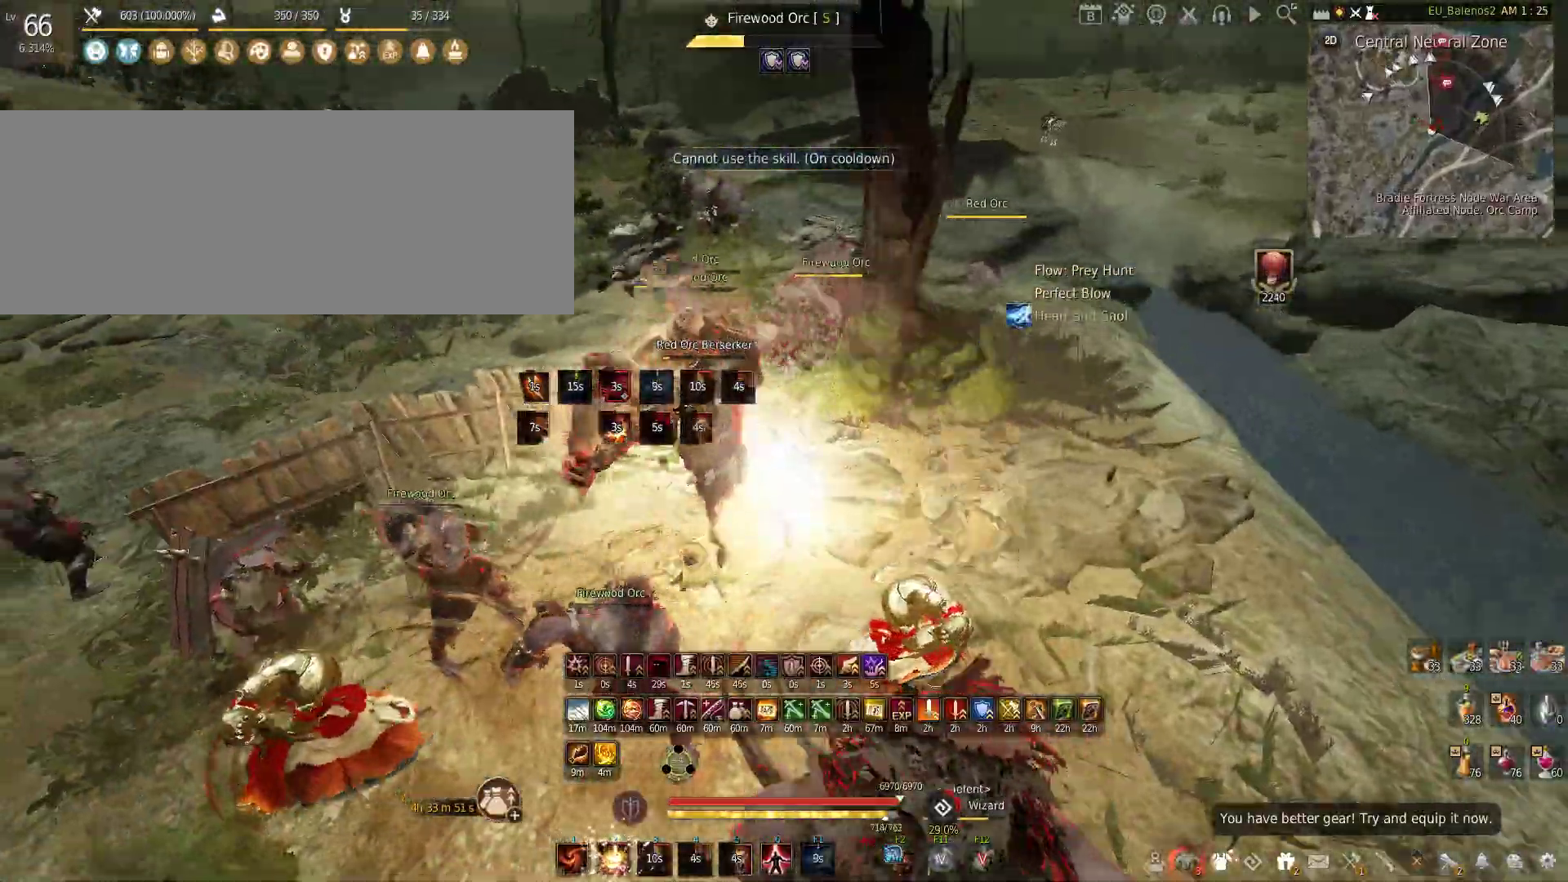
{"keys": ["s"], "mouse": ["left", "right"], "events": [[150, "f", "up"], [150, "s", "up"], [200, "s", "down"], [266, "mouse_left", "down"], [266, "mouse_right", "down"]]}
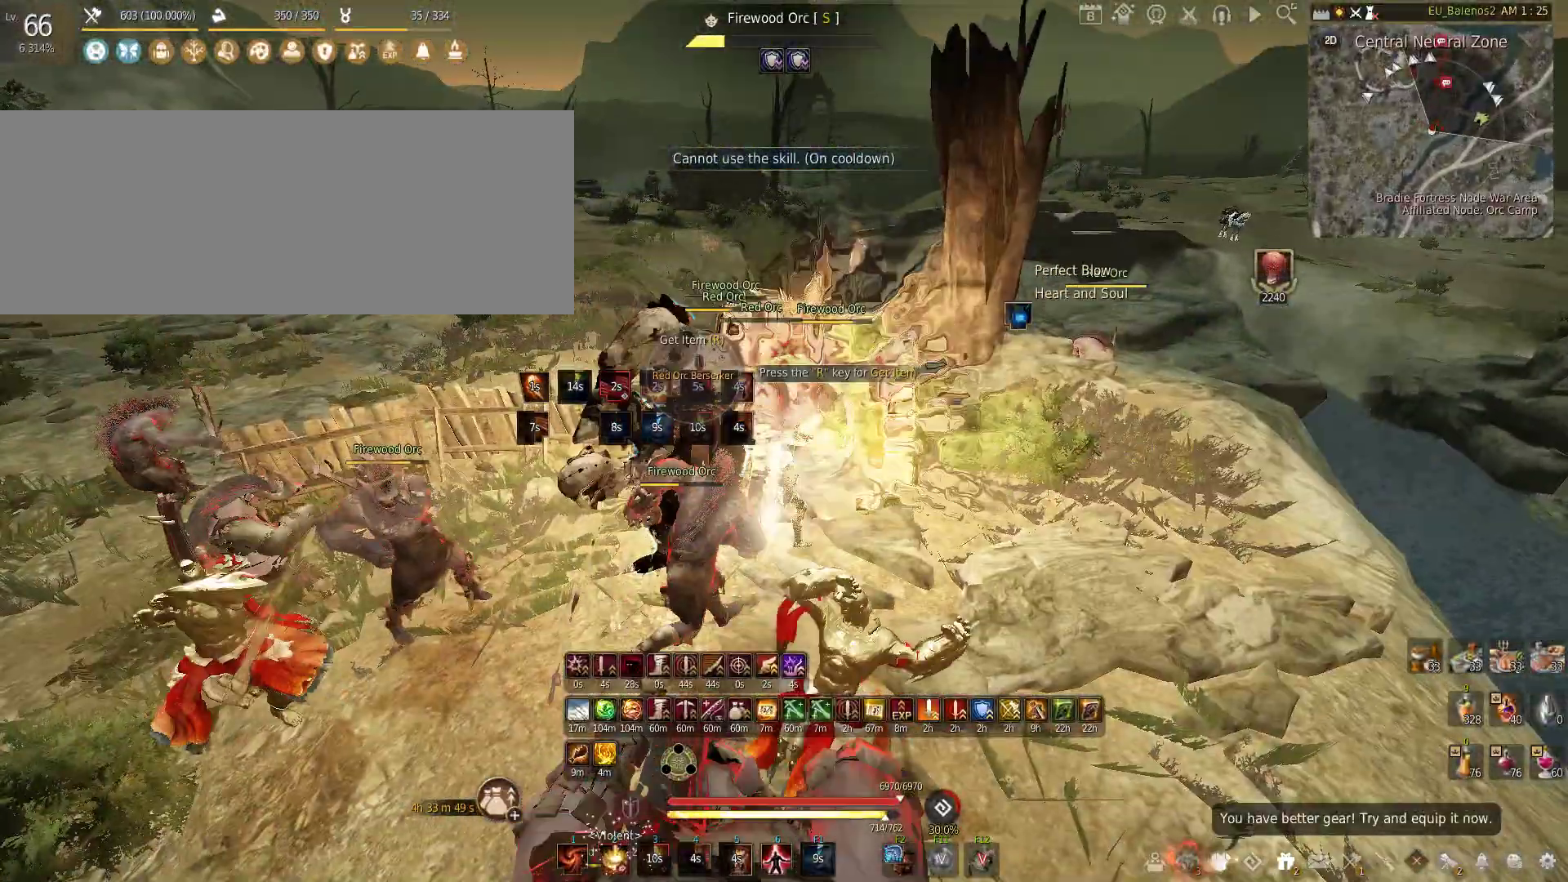
{"keys": [], "mouse": [], "events": [[350, "s", "up"], [433, "mouse_right", "up"], [500, "mouse_left", "up"]]}
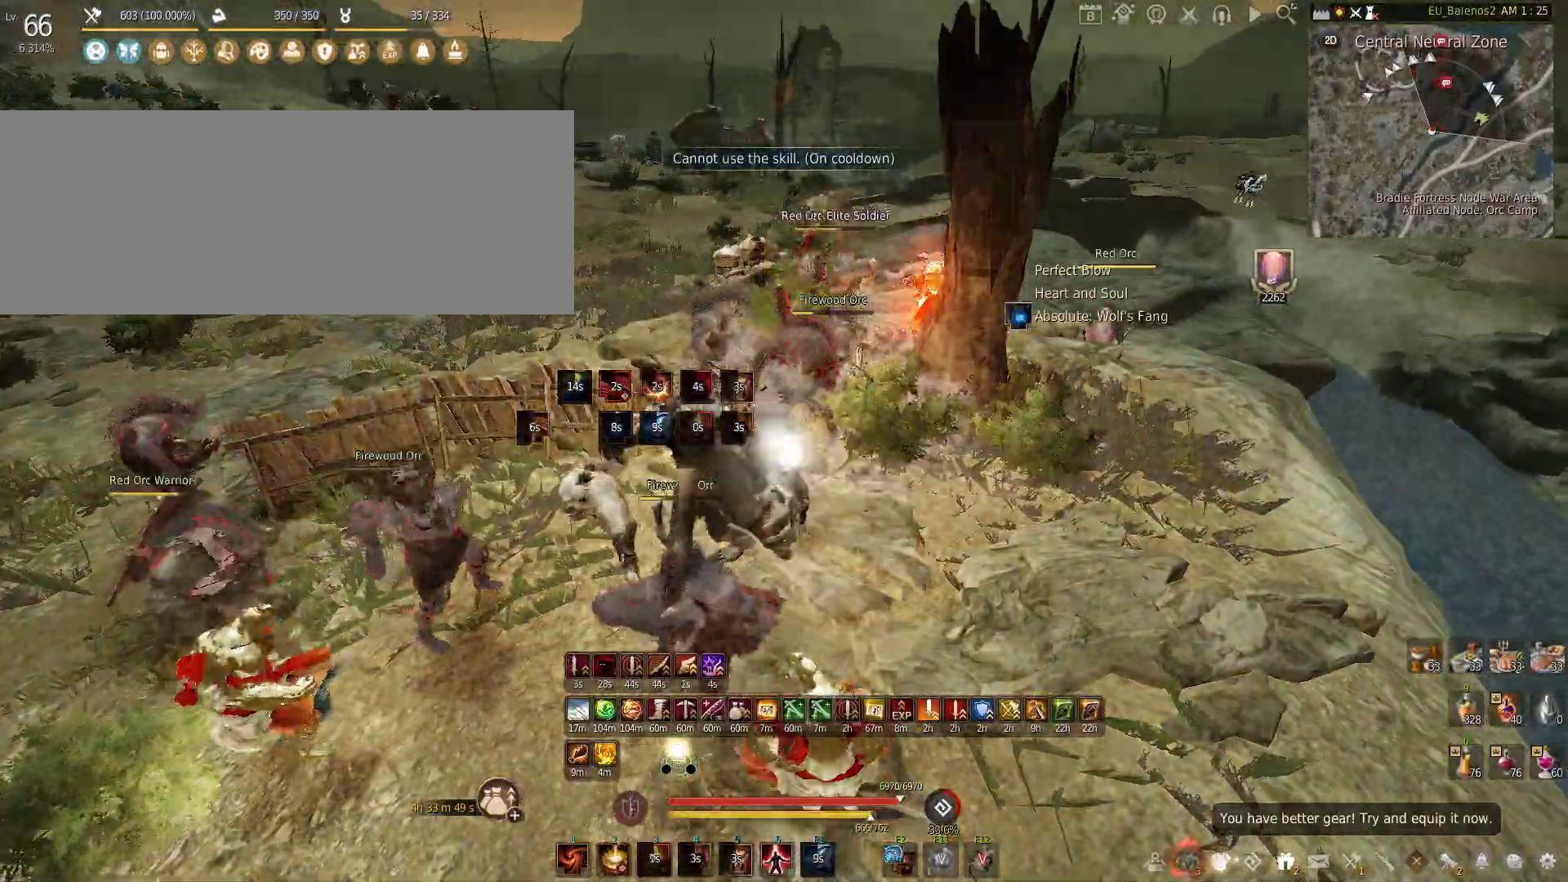
{"keys": [], "mouse": ["left"], "events": [[83, "mouse_left", "down"]]}
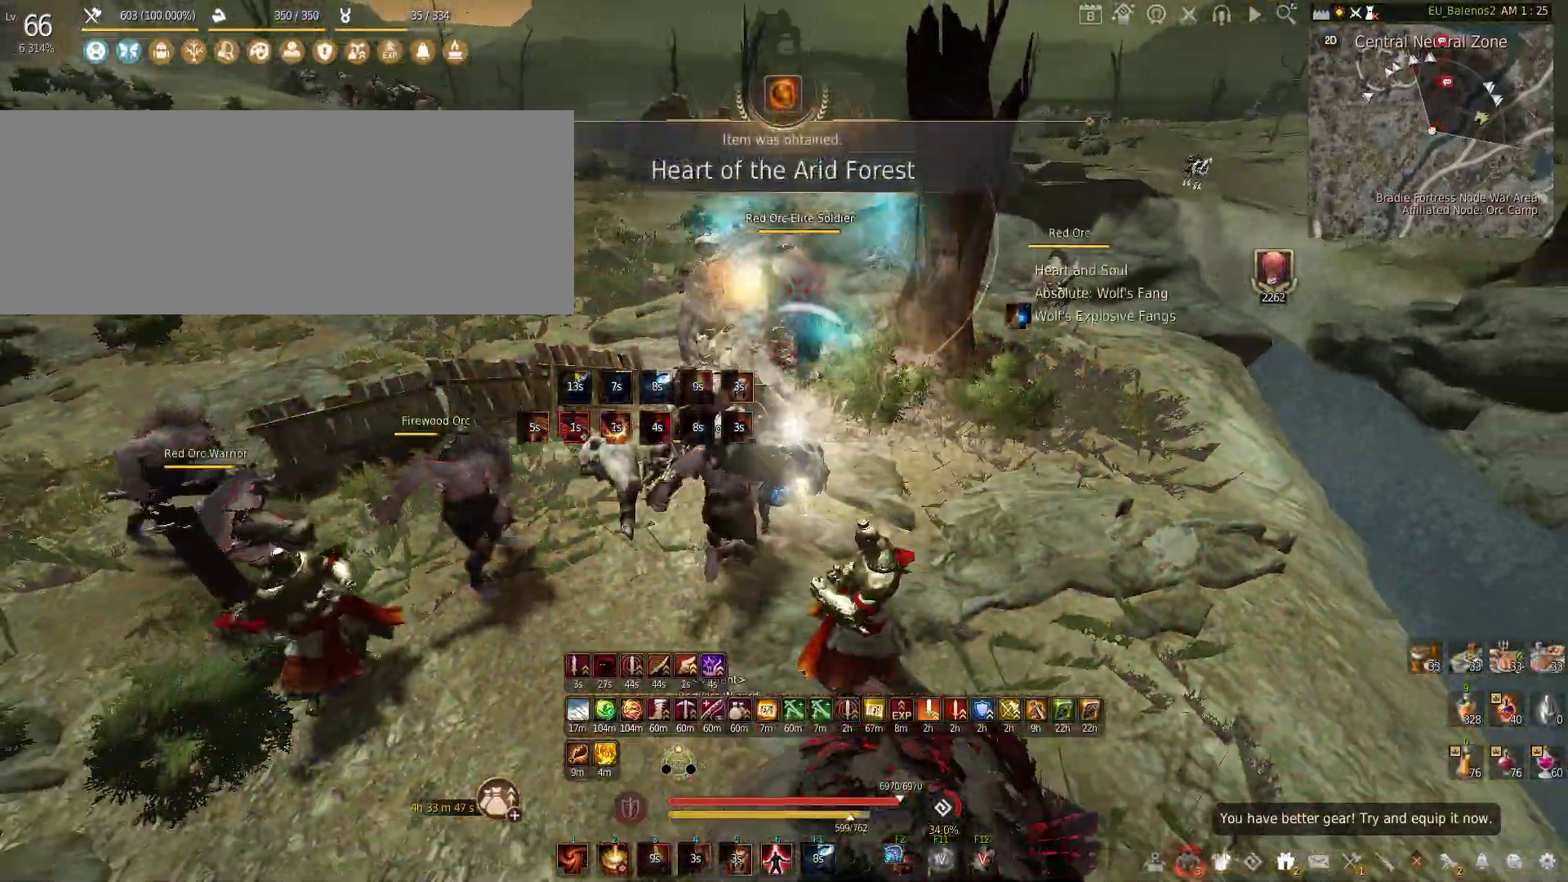
{"keys": ["c", "s"], "mouse": [], "events": [[250, "mouse_left", "up"], [300, "s", "down"], [366, "c", "down"]]}
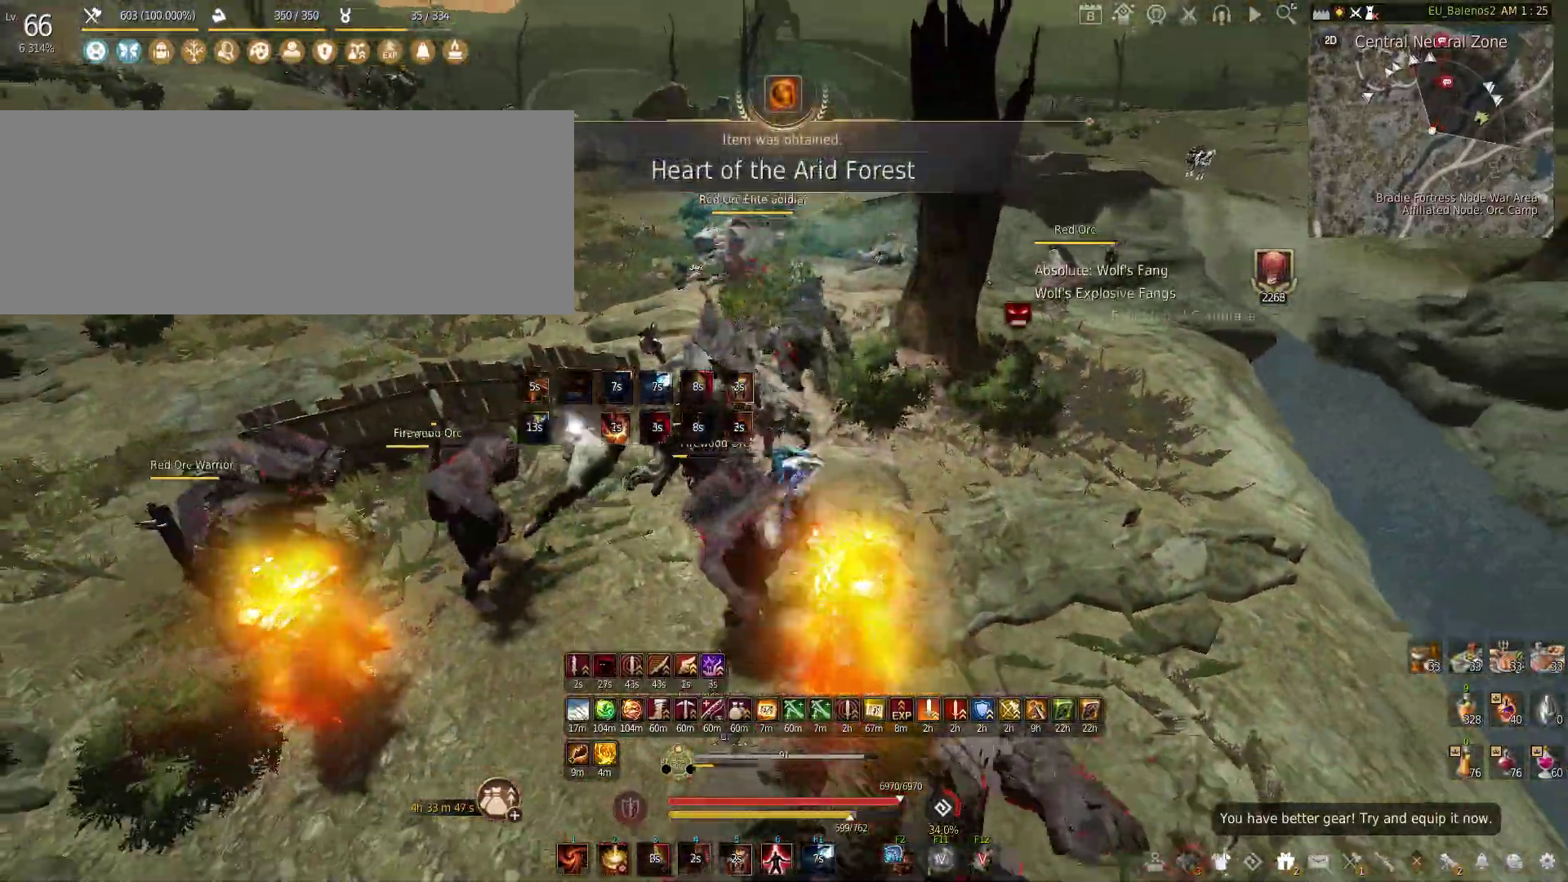
{"keys": ["s"], "mouse": ["left"], "events": [[16, "c", "up"], [66, "s", "up"], [83, "a", "down"], [133, "mouse_left", "down"], [233, "s", "down"], [333, "a", "up"]]}
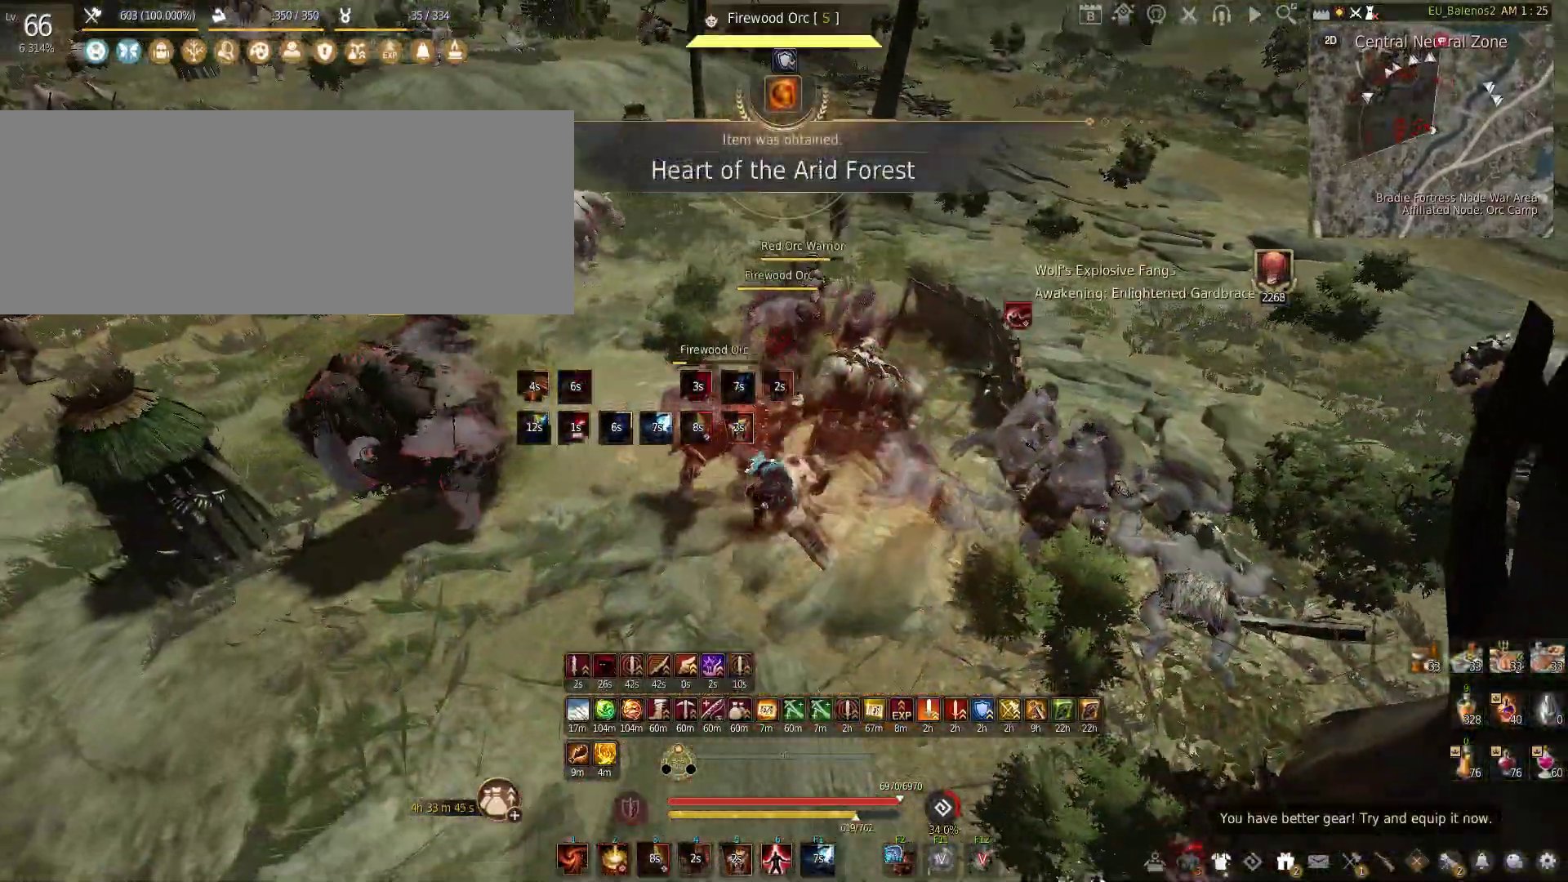
{"keys": [], "mouse": ["left"], "events": [[300, "s", "up"]]}
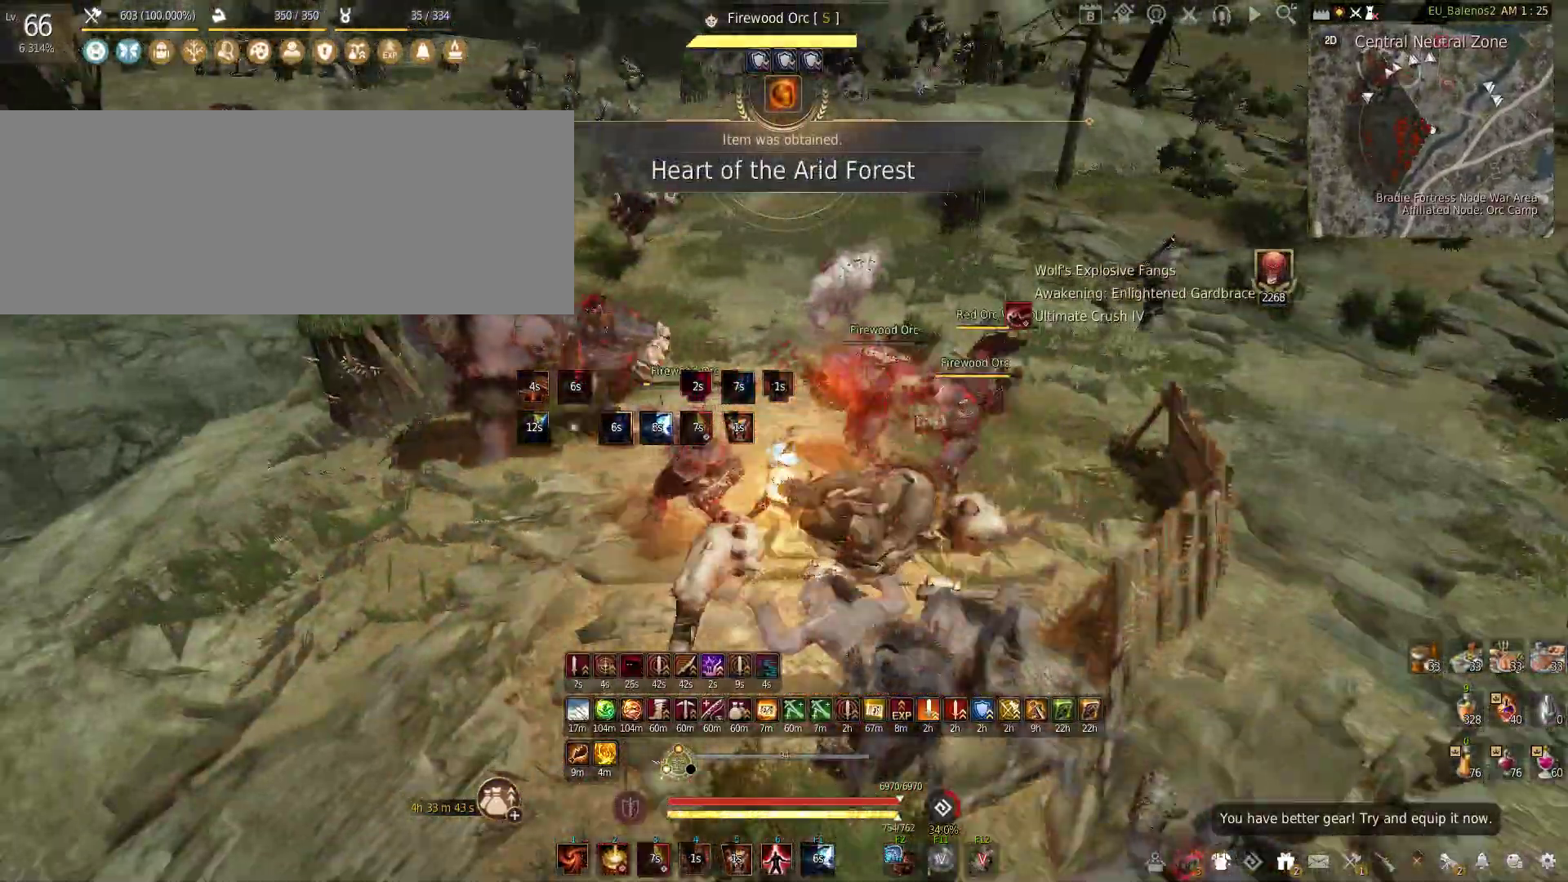
{"keys": ["f", "s"], "mouse": [], "events": [[400, "s", "down"], [466, "f", "down"], [466, "mouse_left", "up"]]}
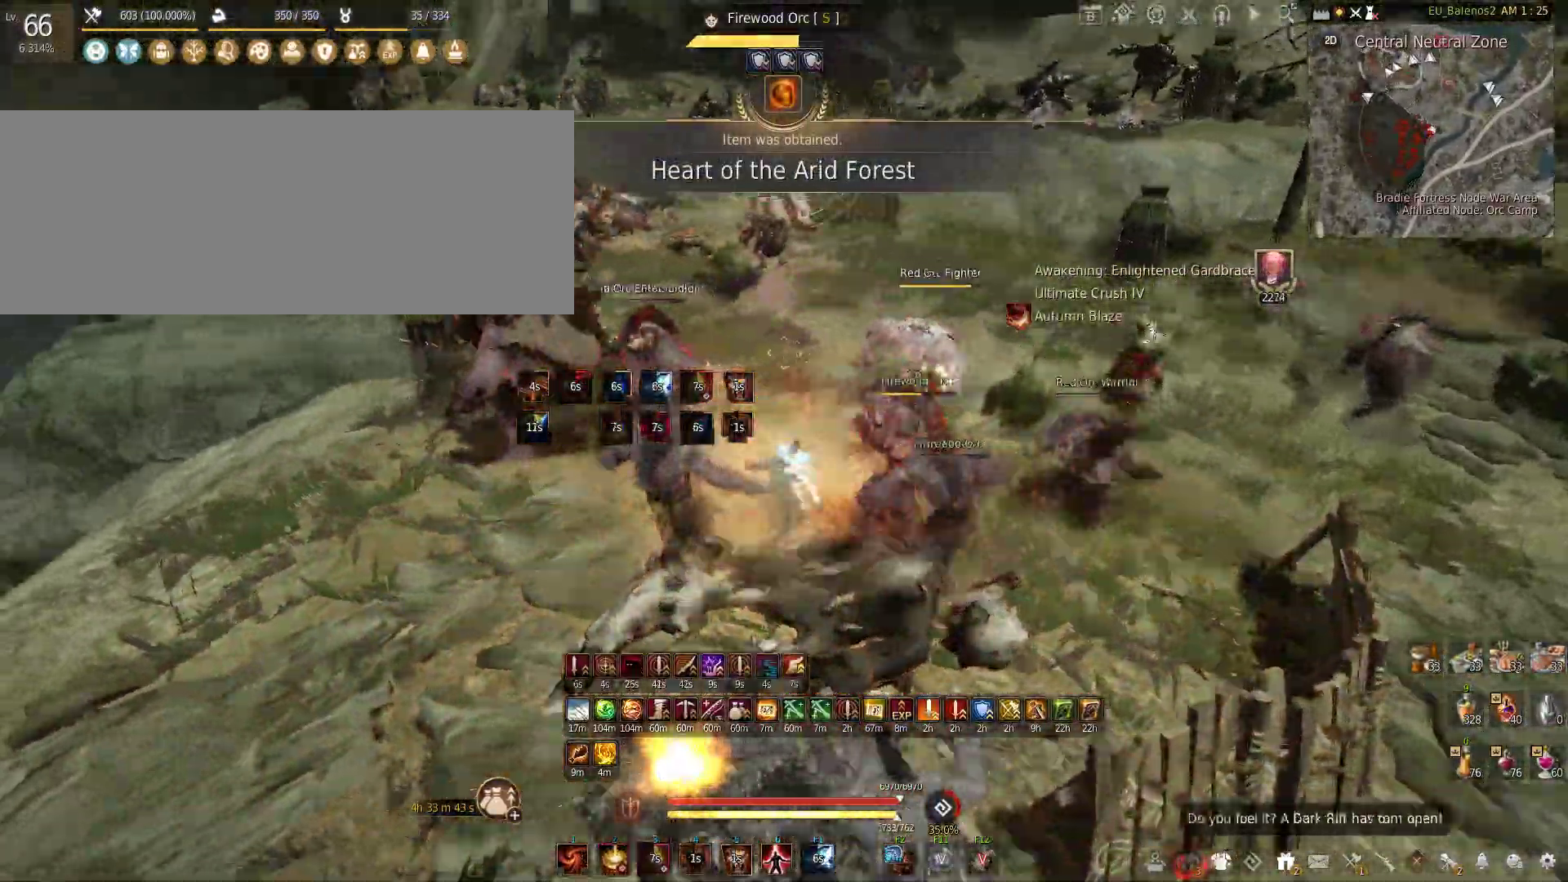
{"keys": ["f", "s"], "mouse": [], "events": []}
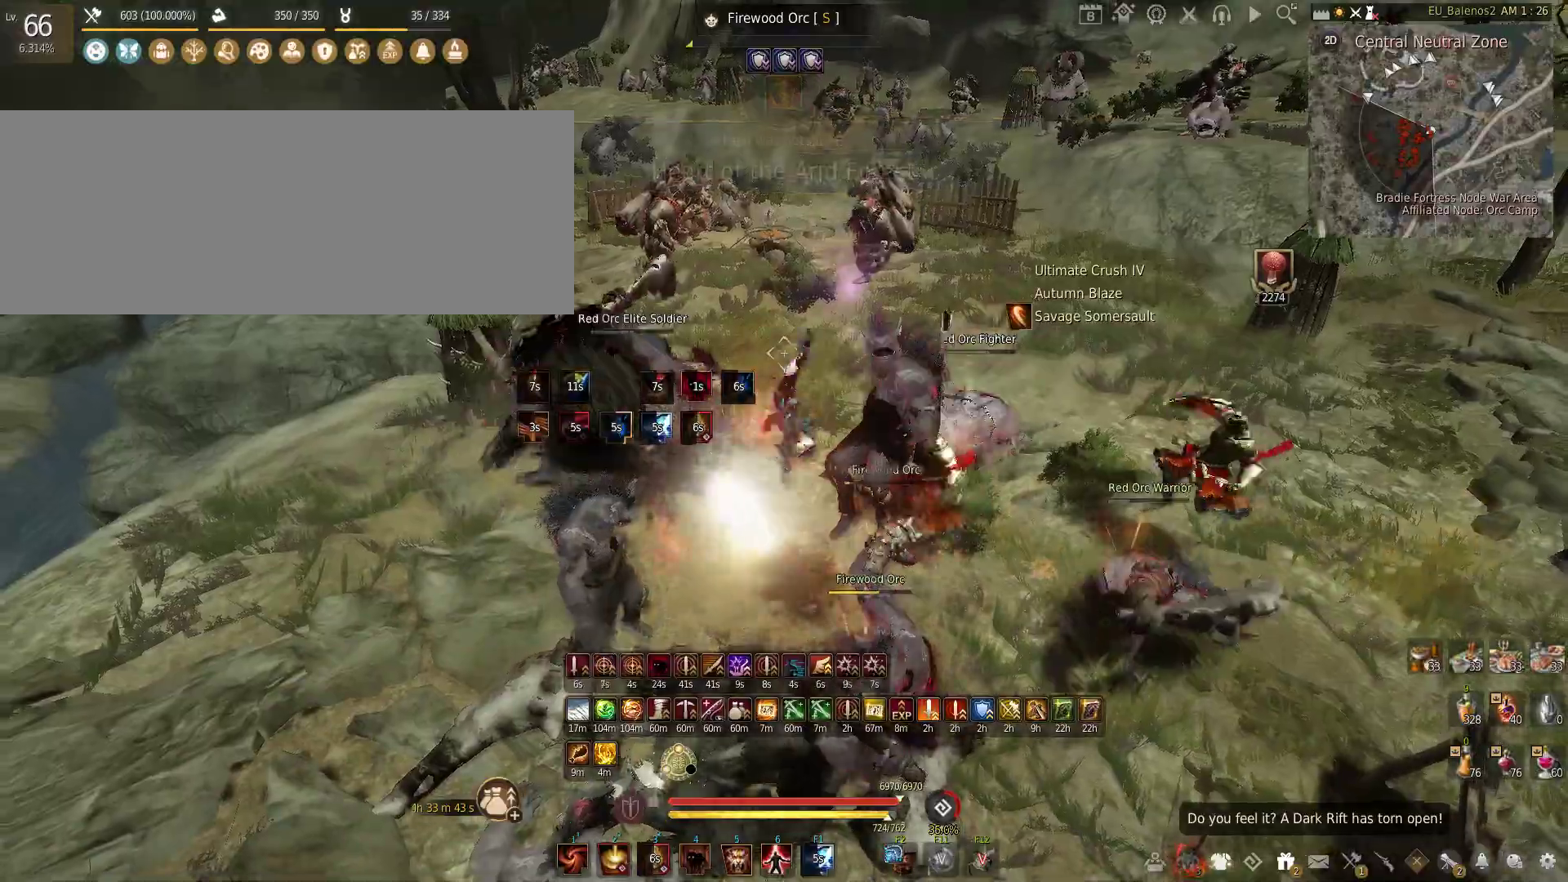
{"keys": ["f"], "mouse": [], "events": [[366, "s", "up"]]}
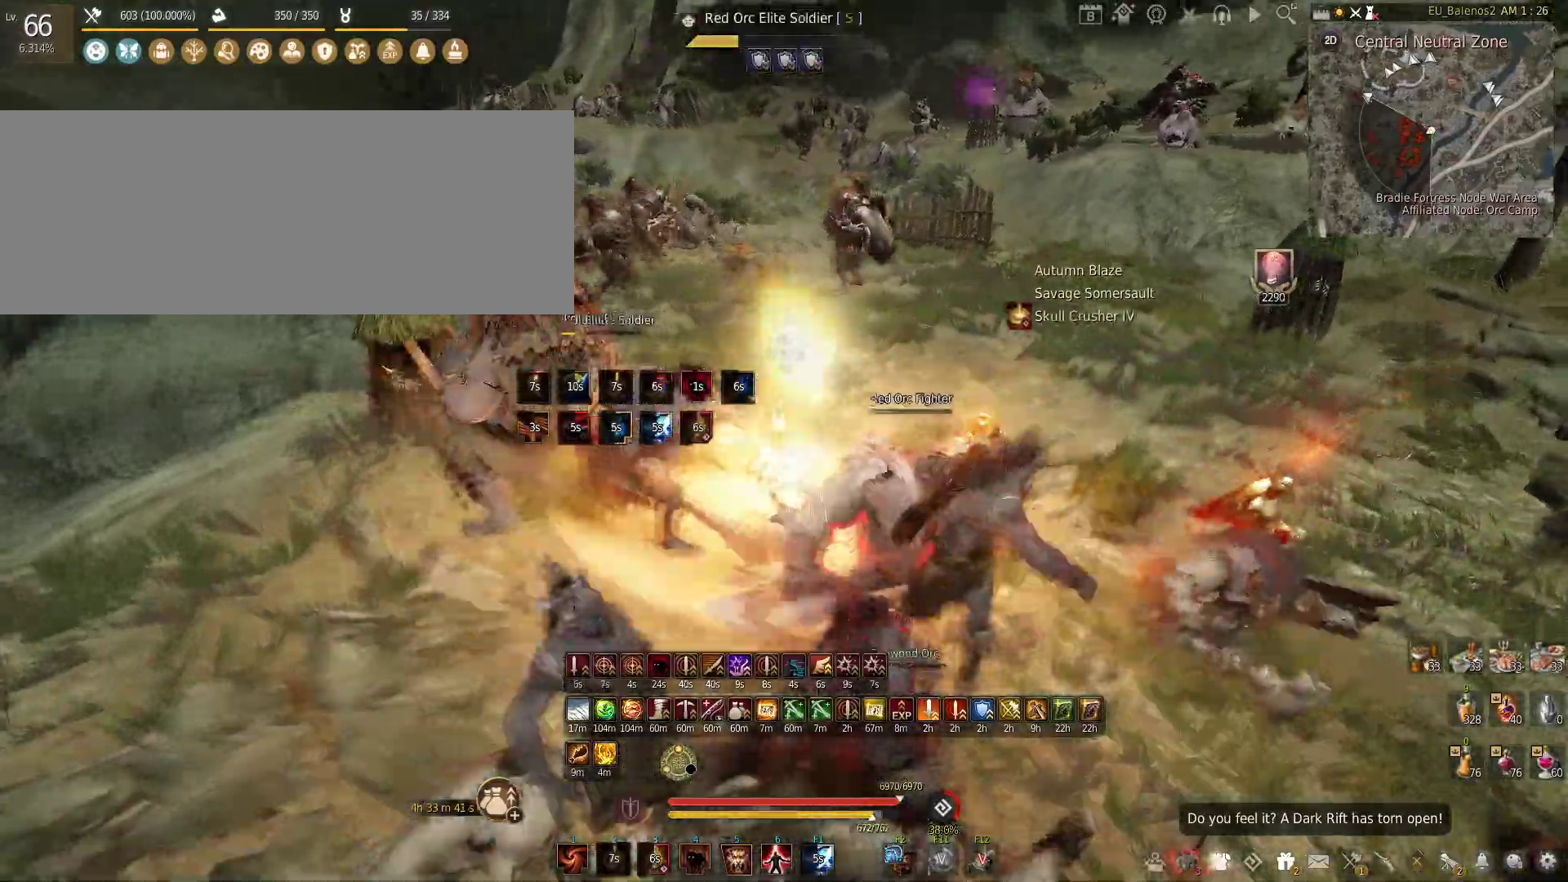
{"keys": ["shift"], "mouse": ["left"], "events": [[266, "f", "up"], [350, "shift", "down"], [383, "mouse_left", "down"]]}
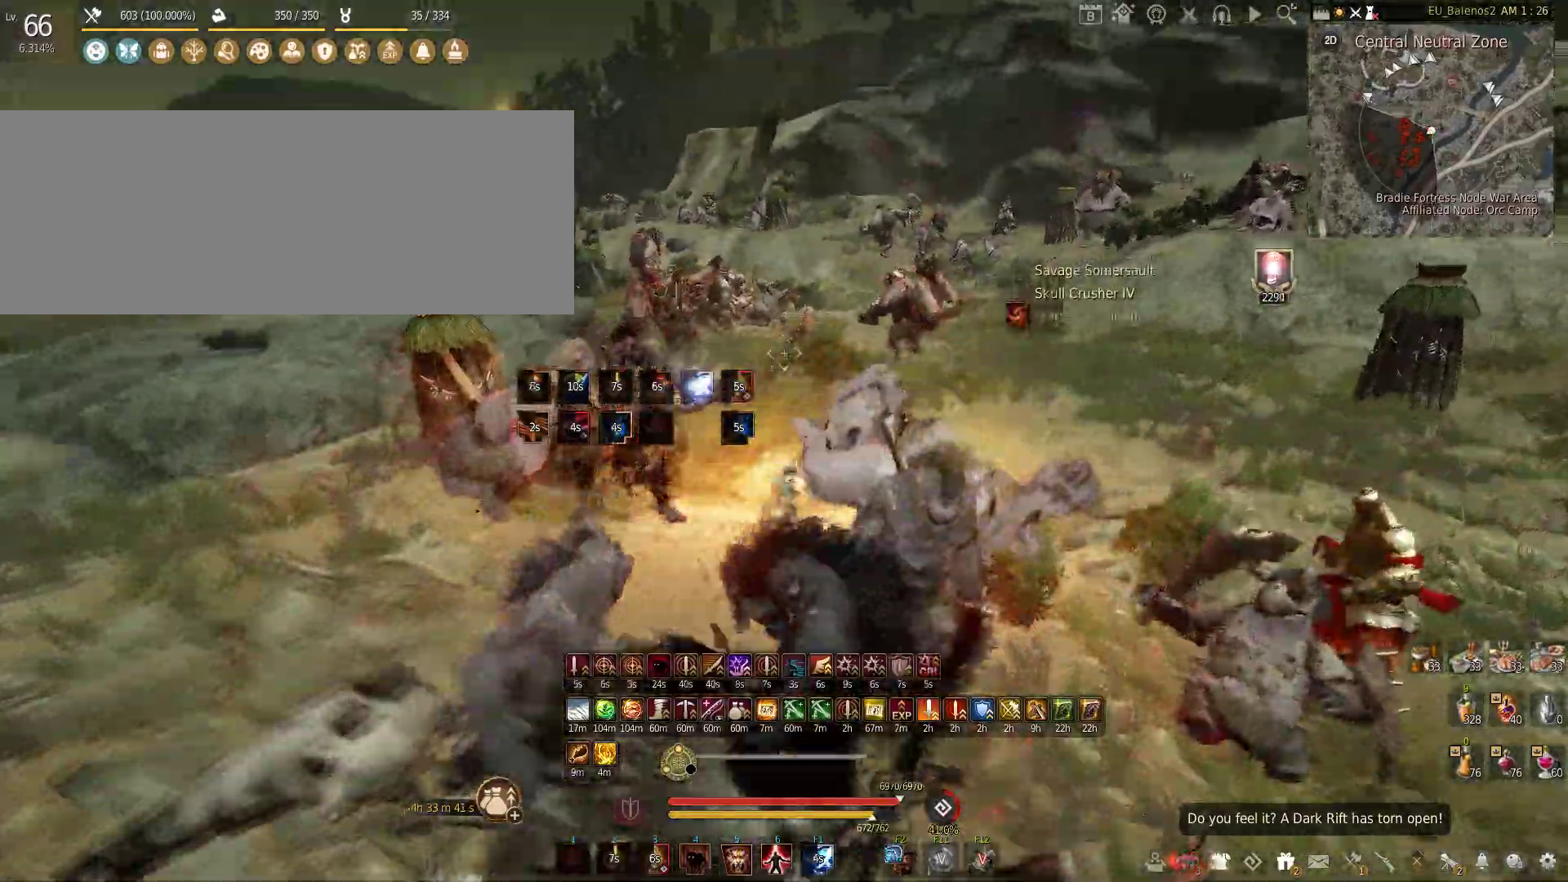
{"keys": ["f", "w"], "mouse": [], "events": [[200, "shift", "up"], [266, "mouse_left", "up"], [266, "w", "down"], [366, "f", "down"]]}
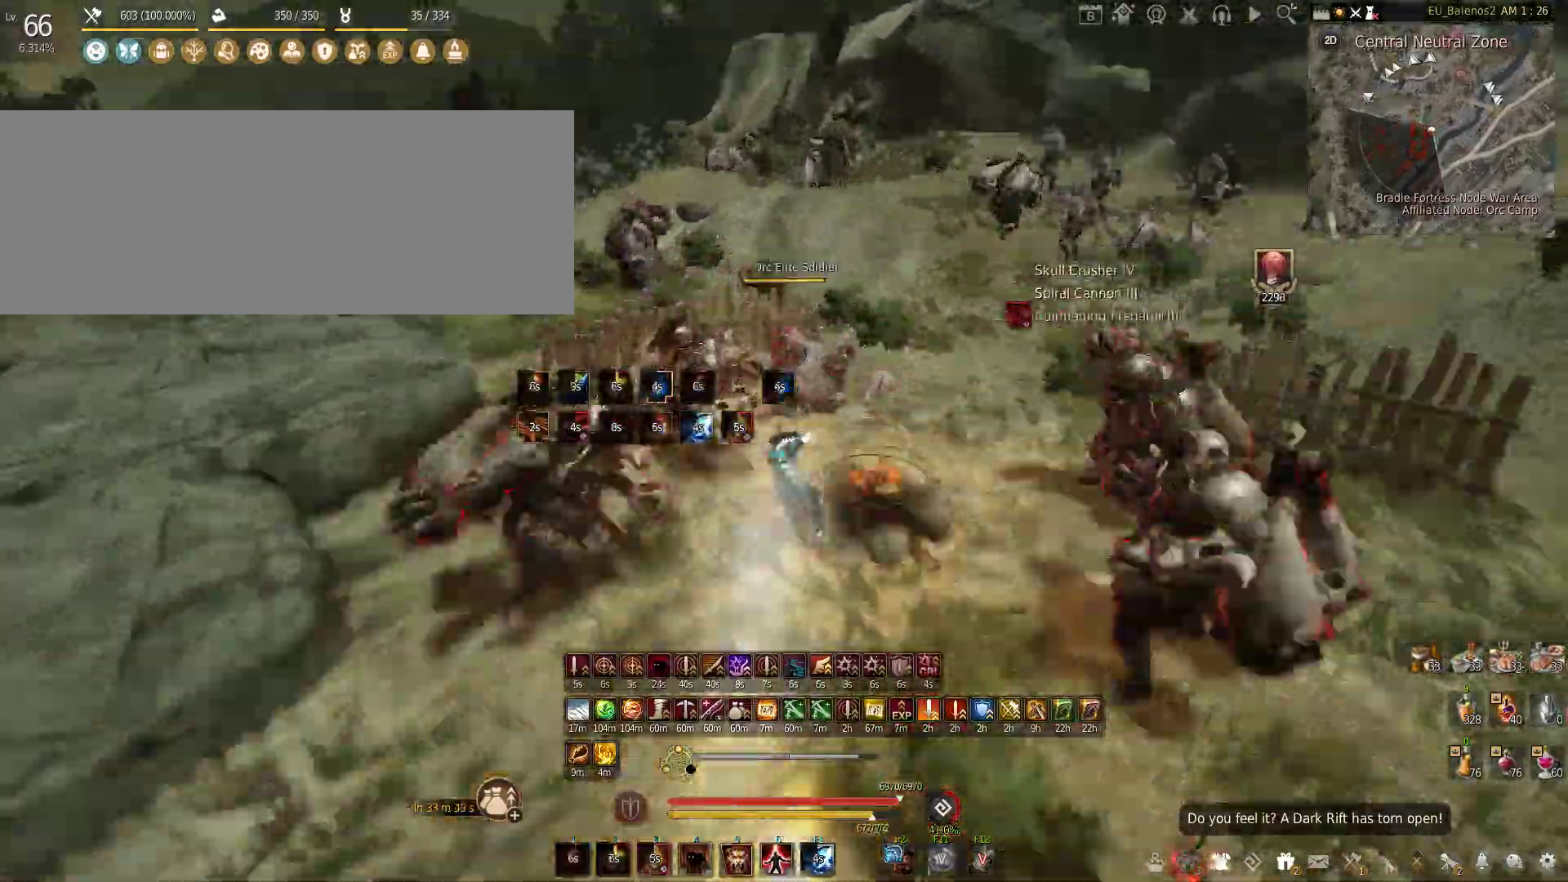
{"keys": ["w"], "mouse": [], "events": [[183, "f", "up"]]}
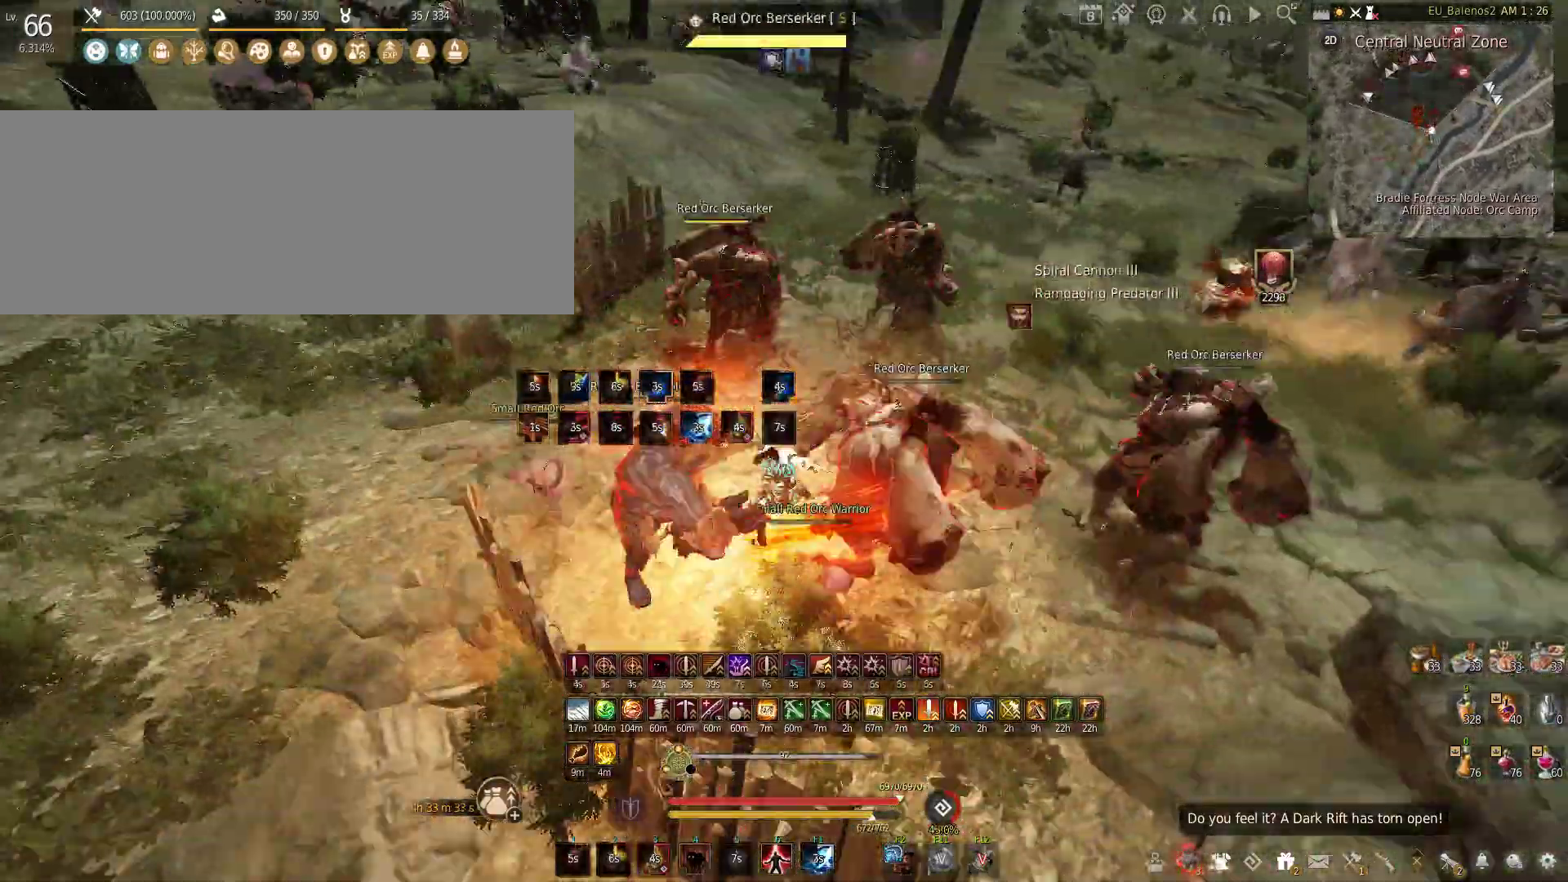
{"keys": [], "mouse": [], "events": [[133, "w", "up"]]}
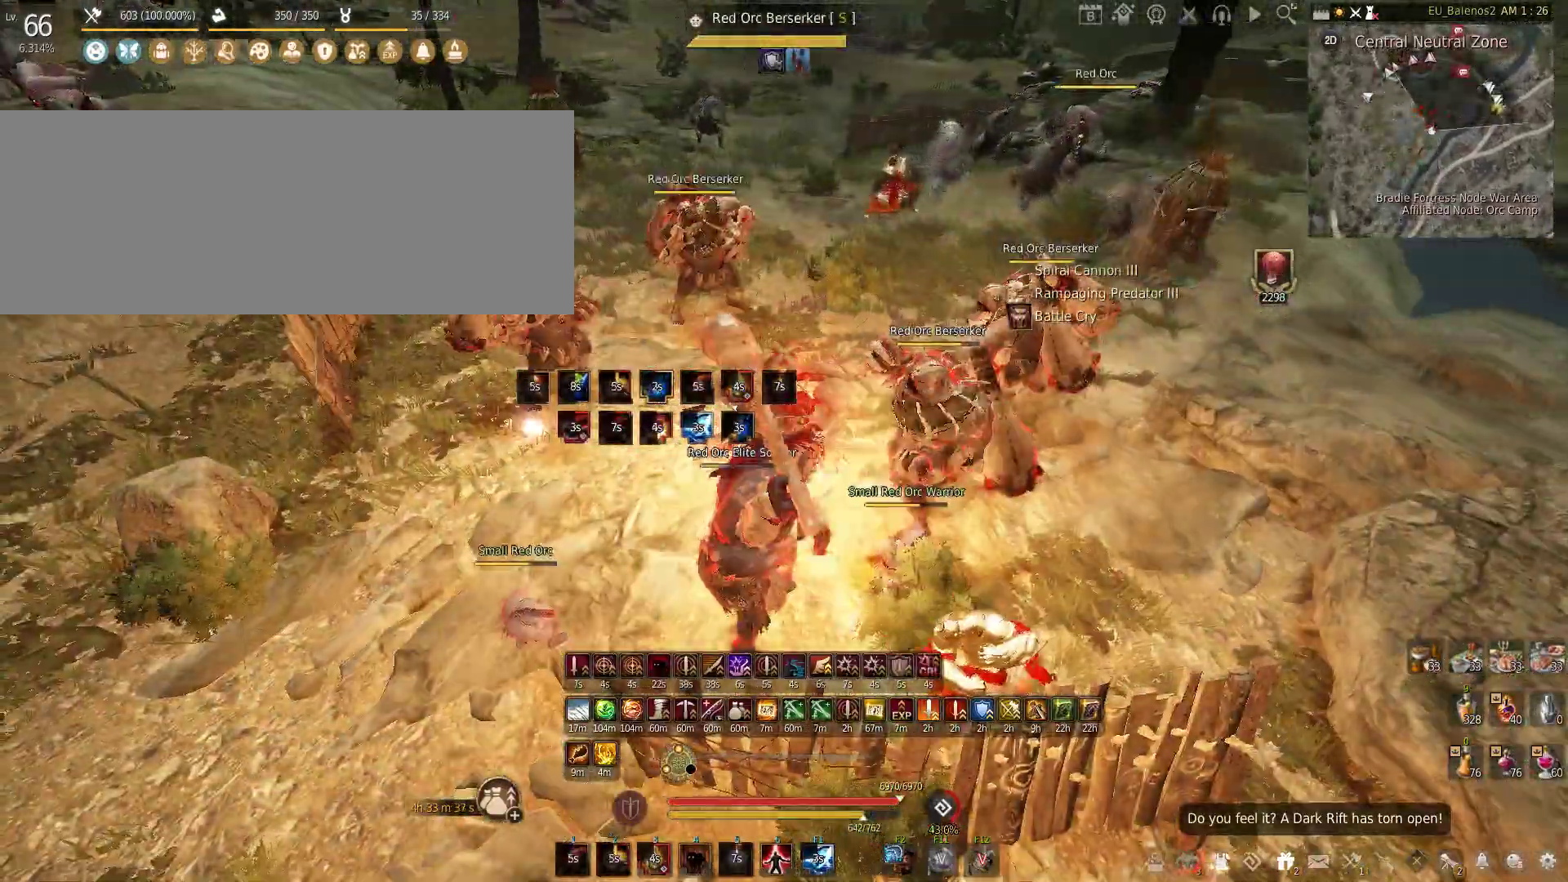
{"keys": [], "mouse": [], "events": []}
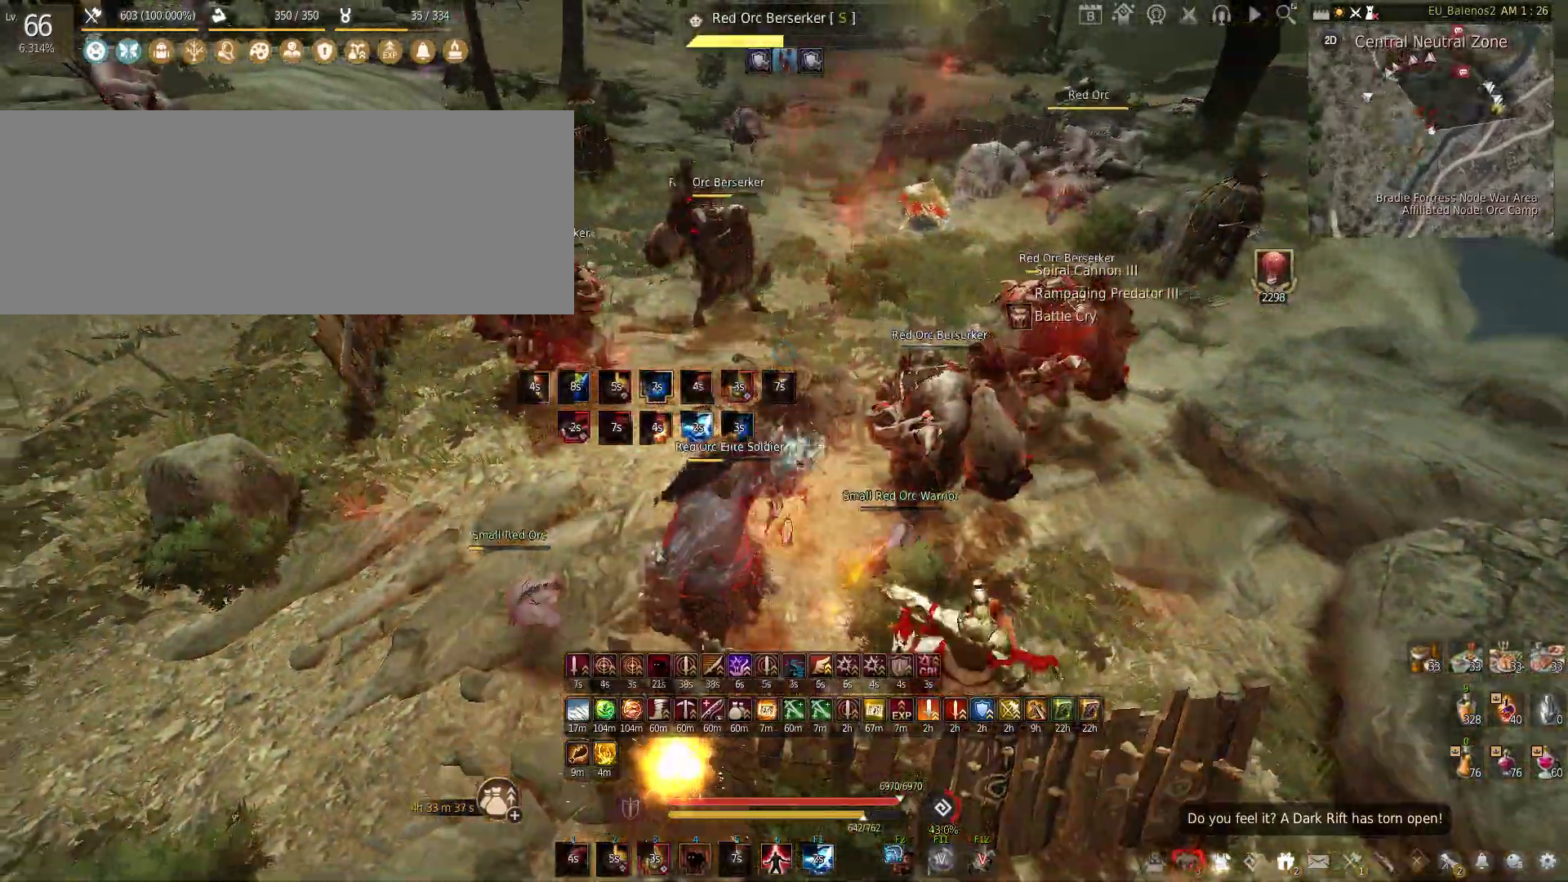
{"keys": ["f", "w"], "mouse": [], "events": [[33, "w", "down"], [150, "f", "down"]]}
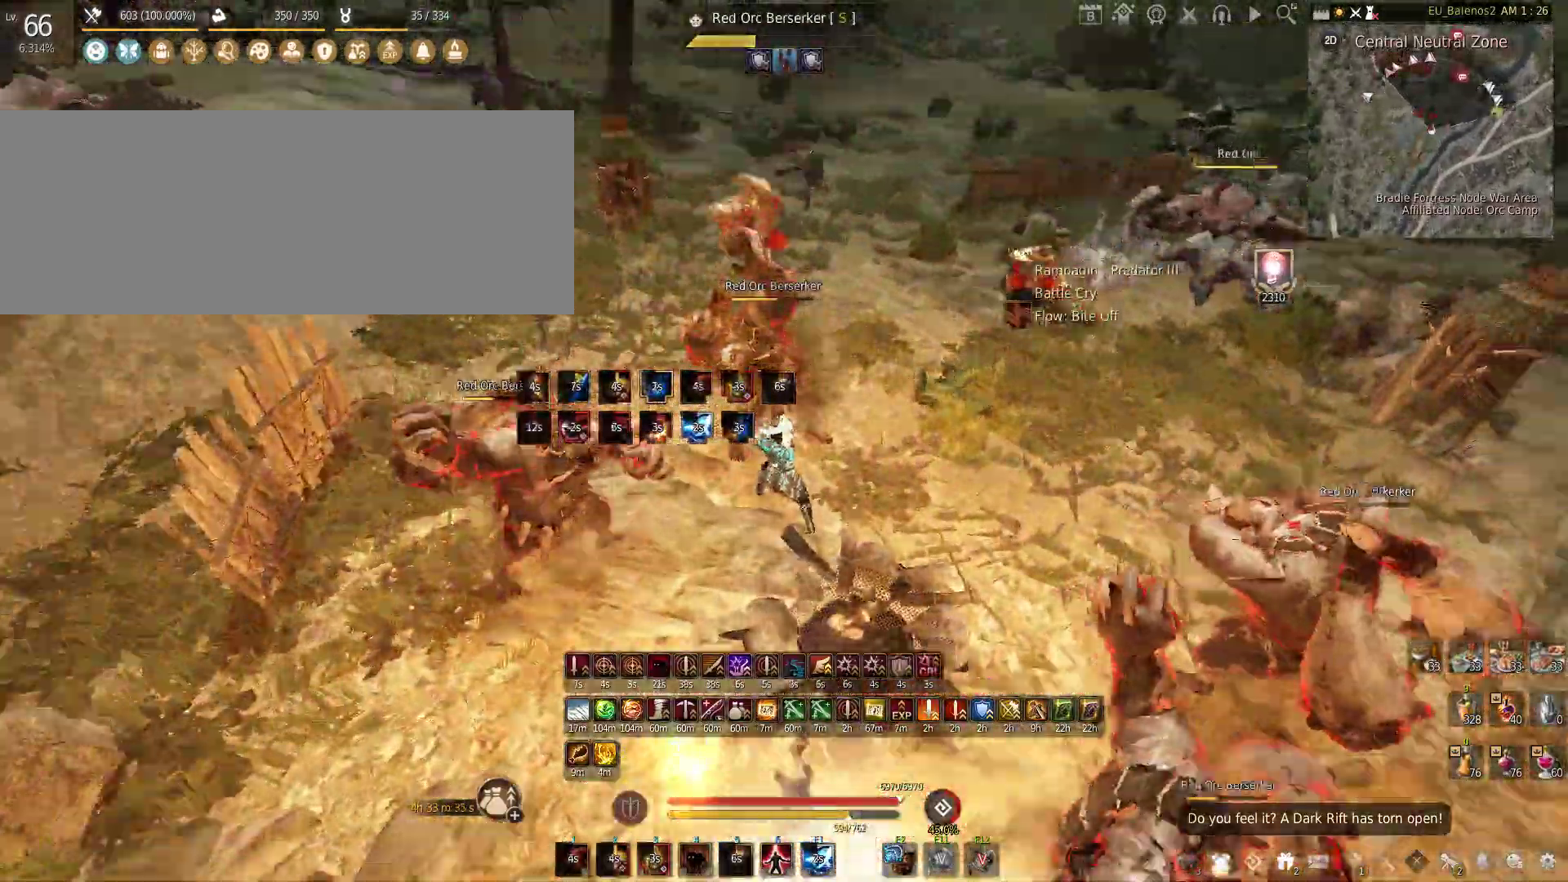
{"keys": ["w"], "mouse": [], "events": [[183, "f", "up"]]}
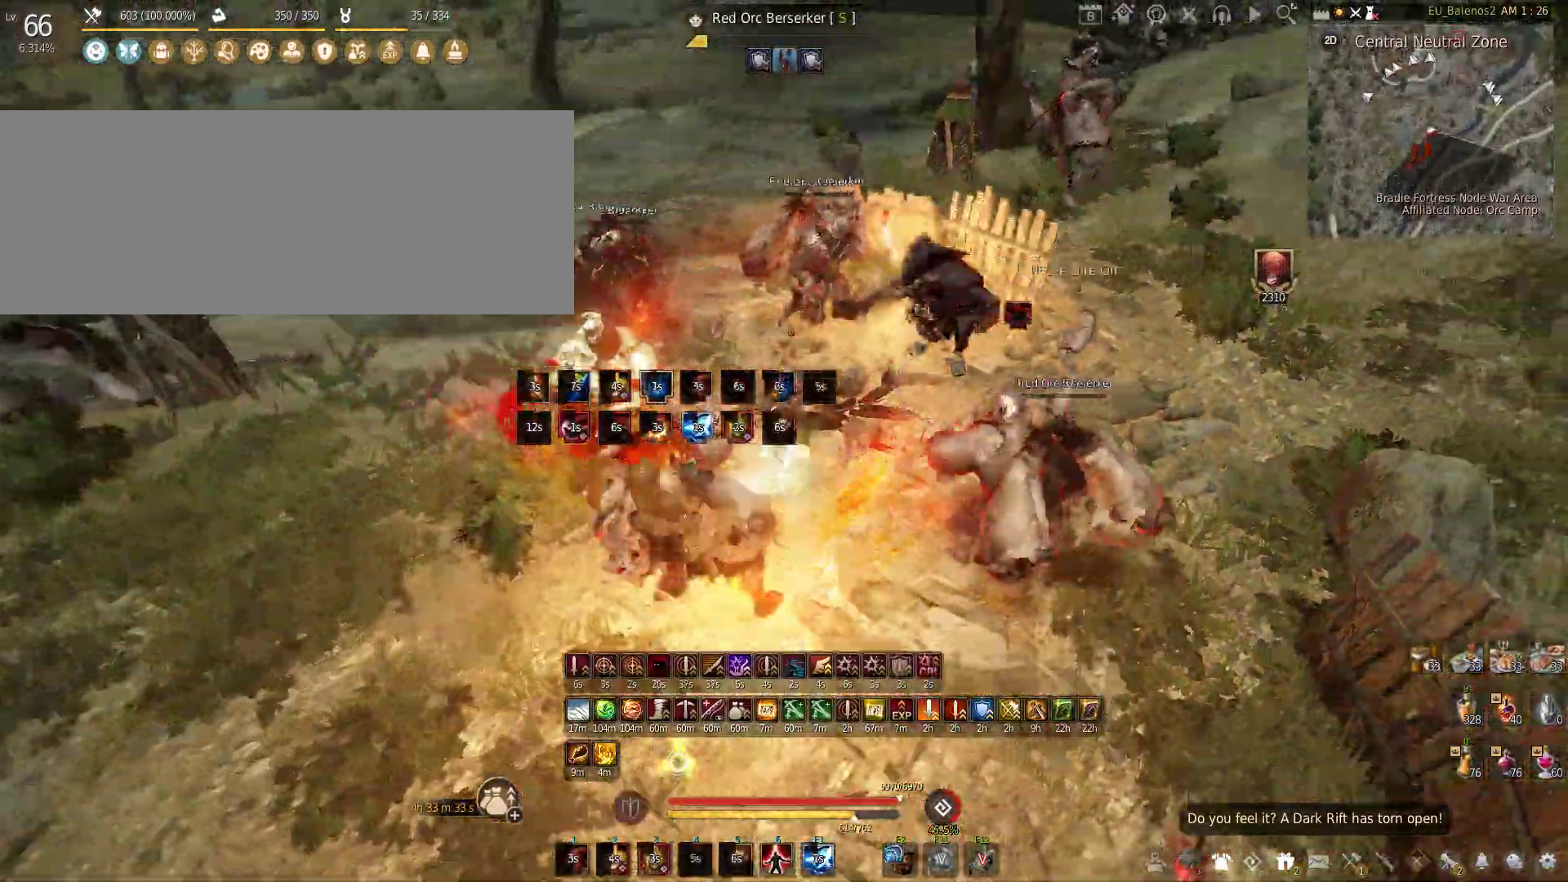
{"keys": [], "mouse": [], "events": [[233, "w", "up"], [316, "s", "down"], [416, "s", "up"]]}
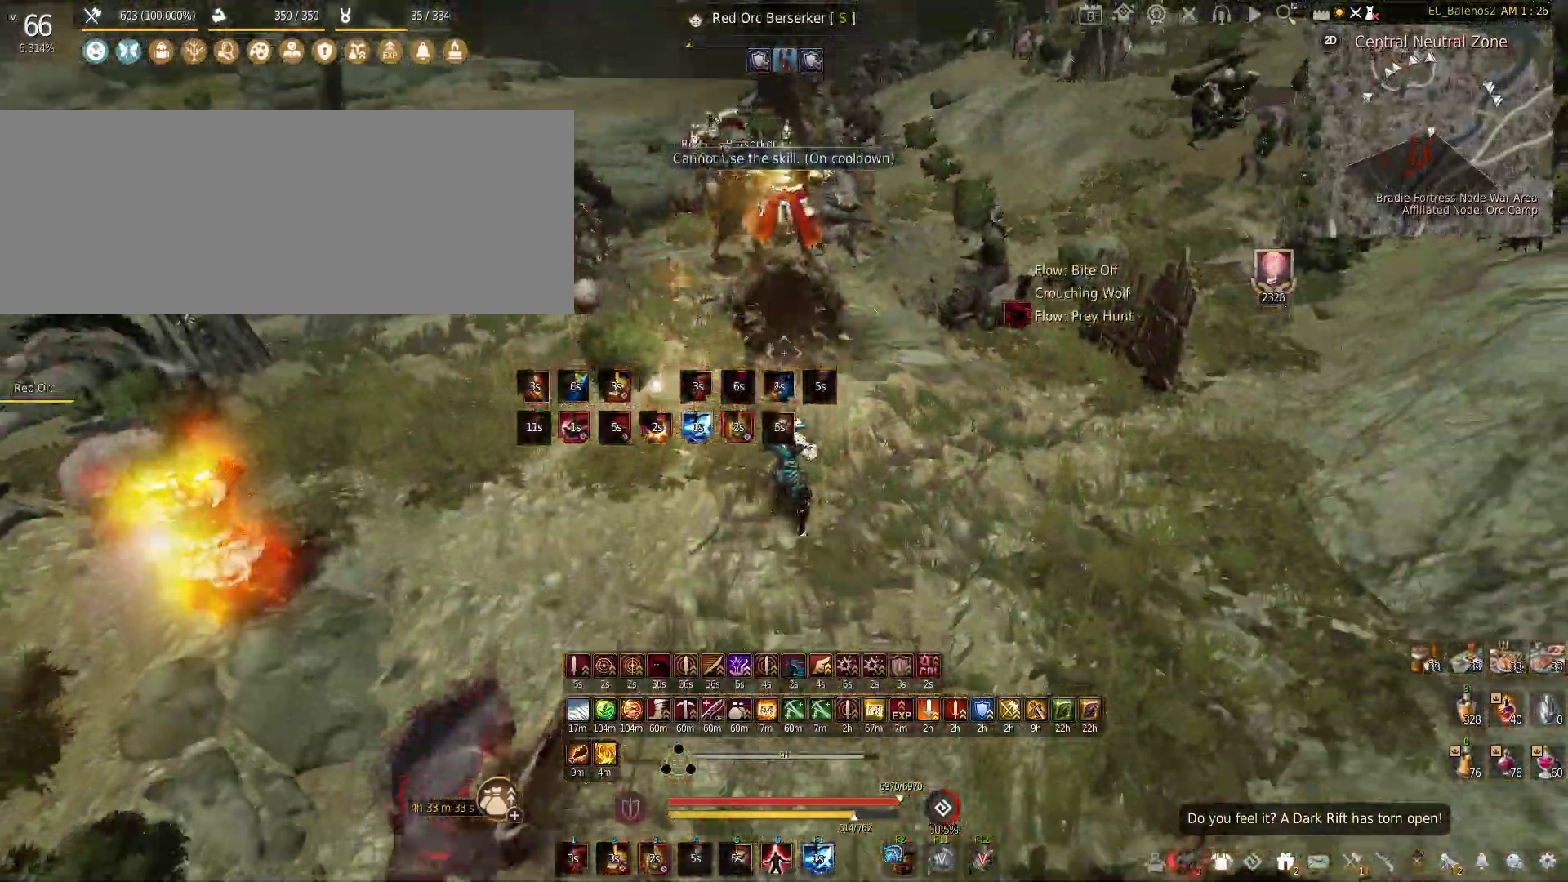
{"keys": ["q", "shift"], "mouse": [], "events": [[33, "shift", "down"], [33, "z", "down"], [316, "shift", "up"], [333, "z", "up"], [400, "shift", "down"], [433, "q", "down"]]}
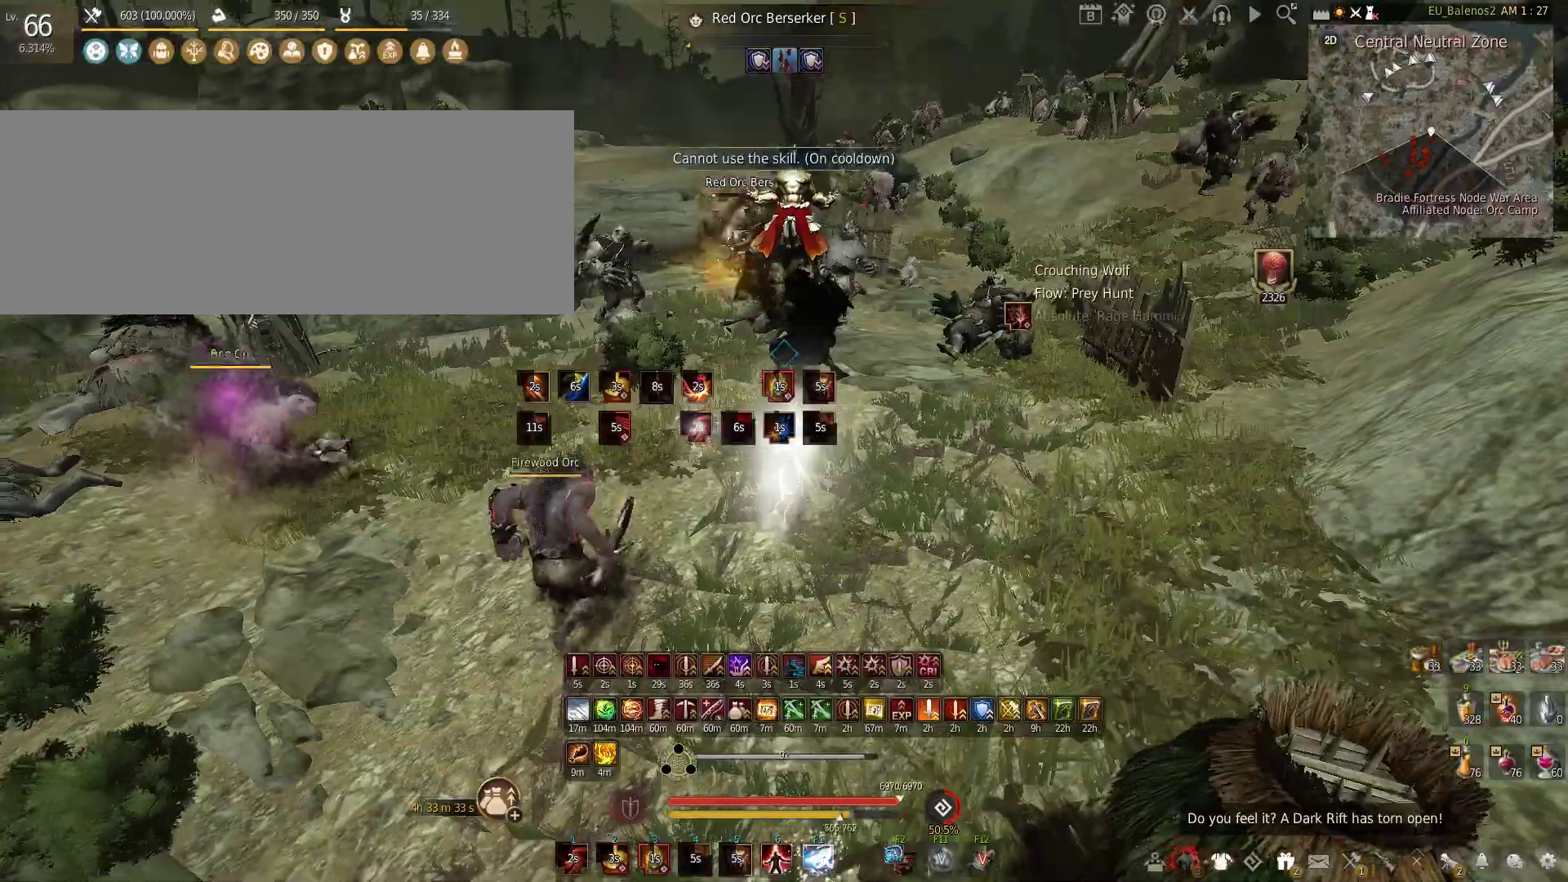
{"keys": ["s"], "mouse": [], "events": [[300, "shift", "up"], [350, "q", "up"], [466, "s", "down"]]}
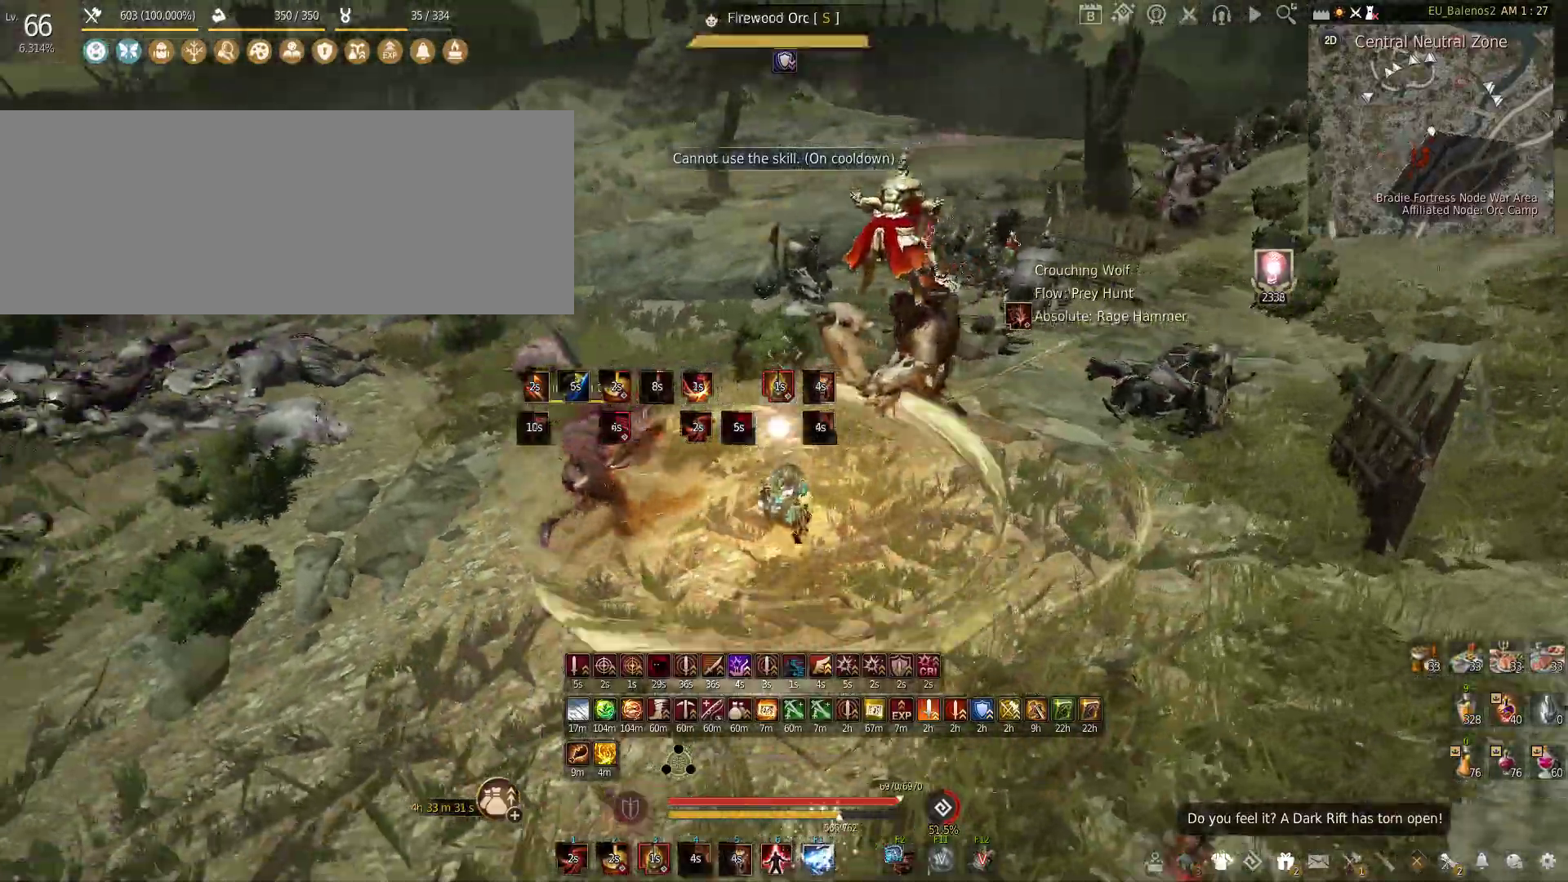
{"keys": ["s"], "mouse": ["left", "right"], "events": [[83, "mouse_left", "down"], [83, "mouse_right", "down"]]}
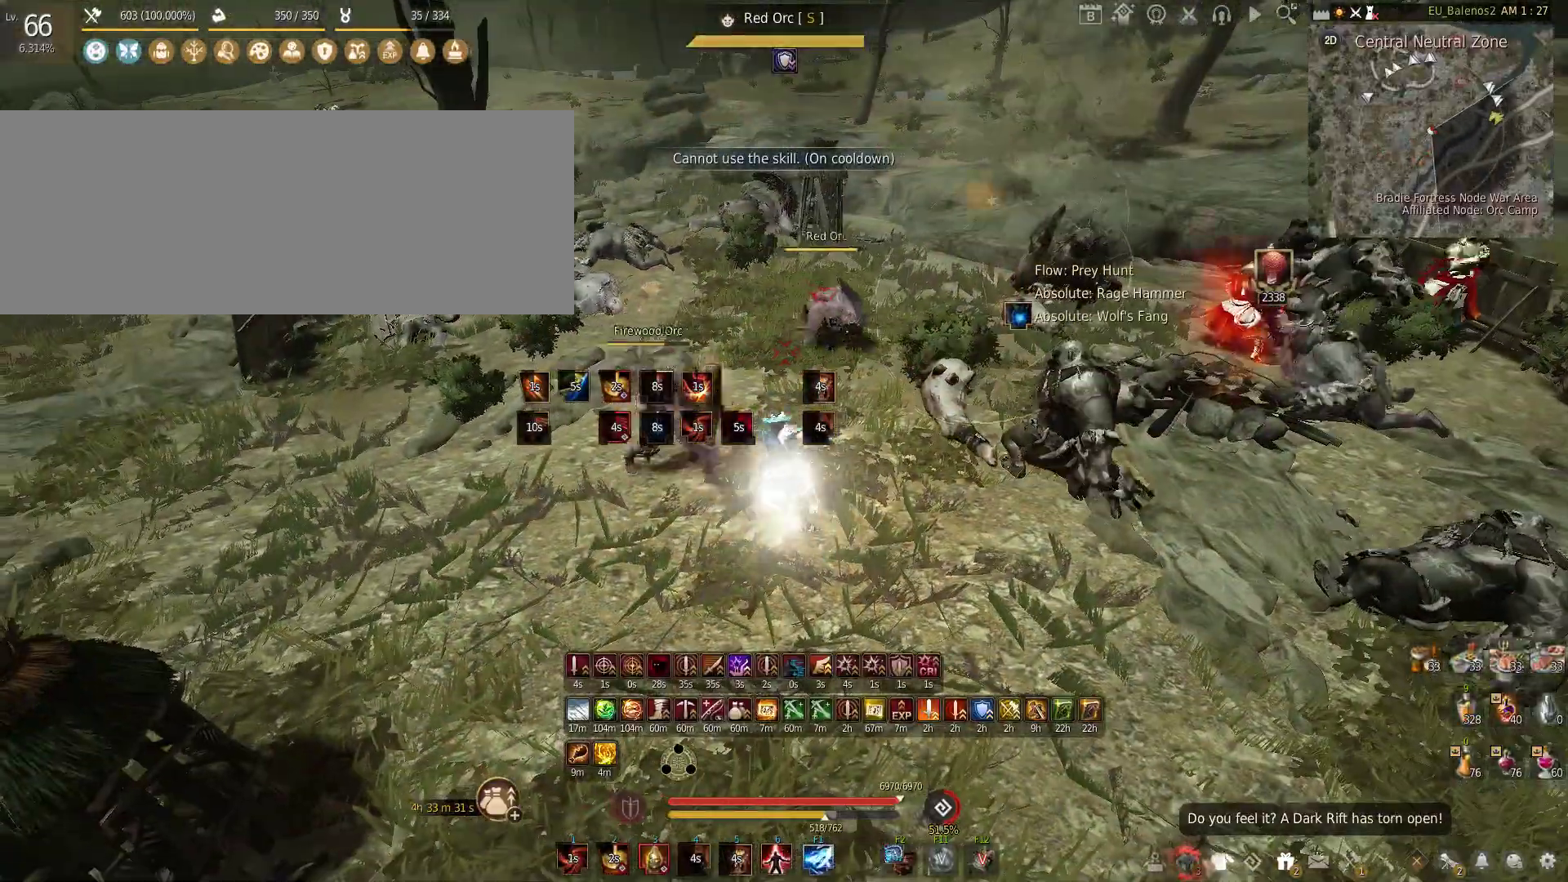
{"keys": [], "mouse": ["left"], "events": [[250, "mouse_right", "up"], [250, "s", "up"]]}
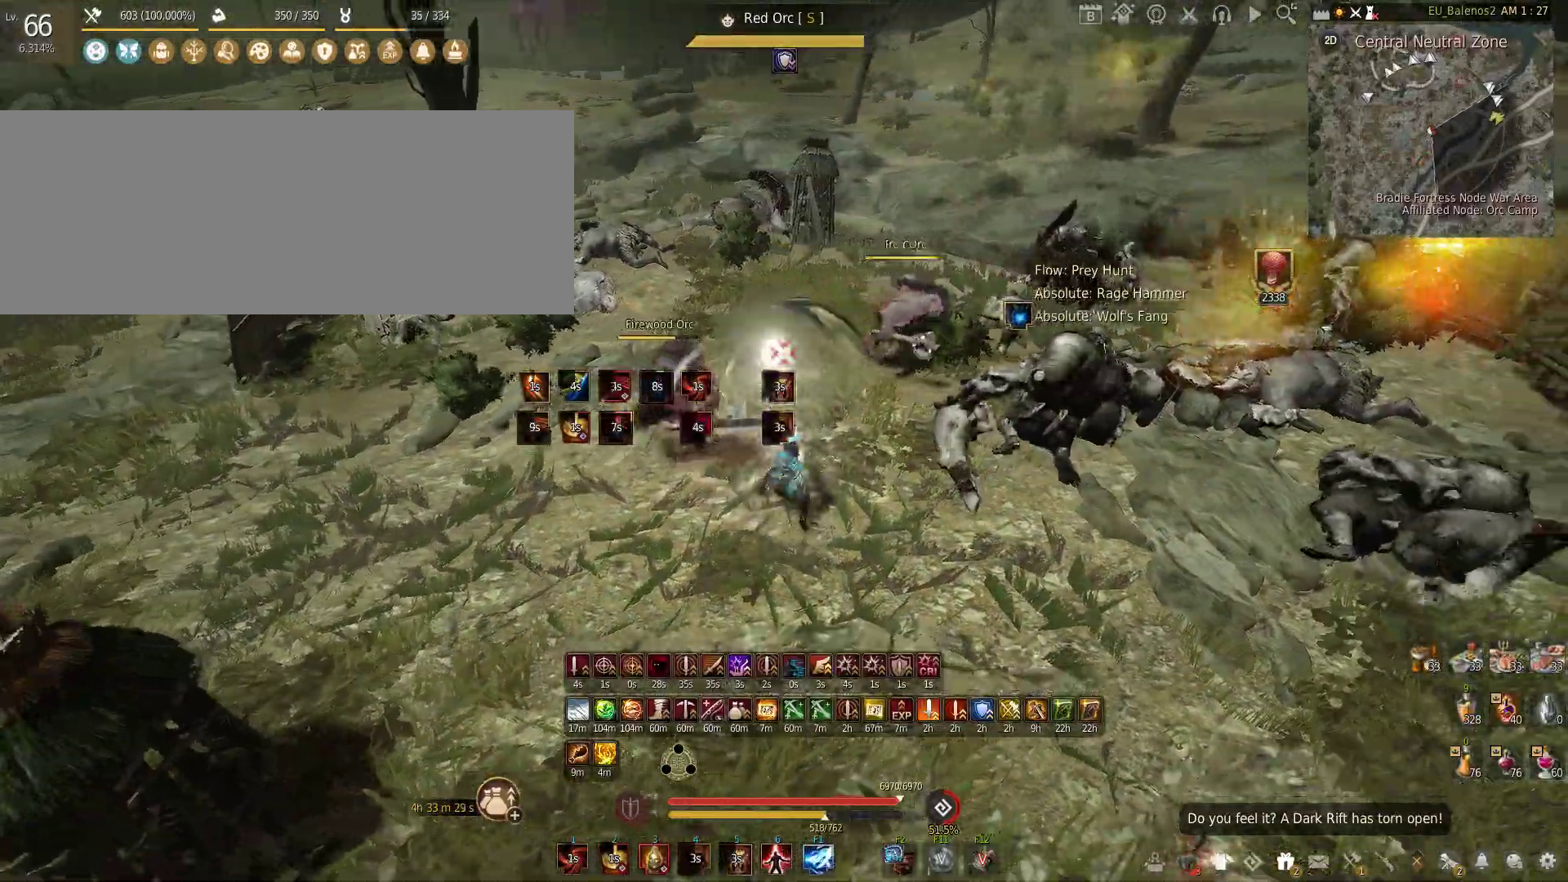
{"keys": [], "mouse": ["left"], "events": []}
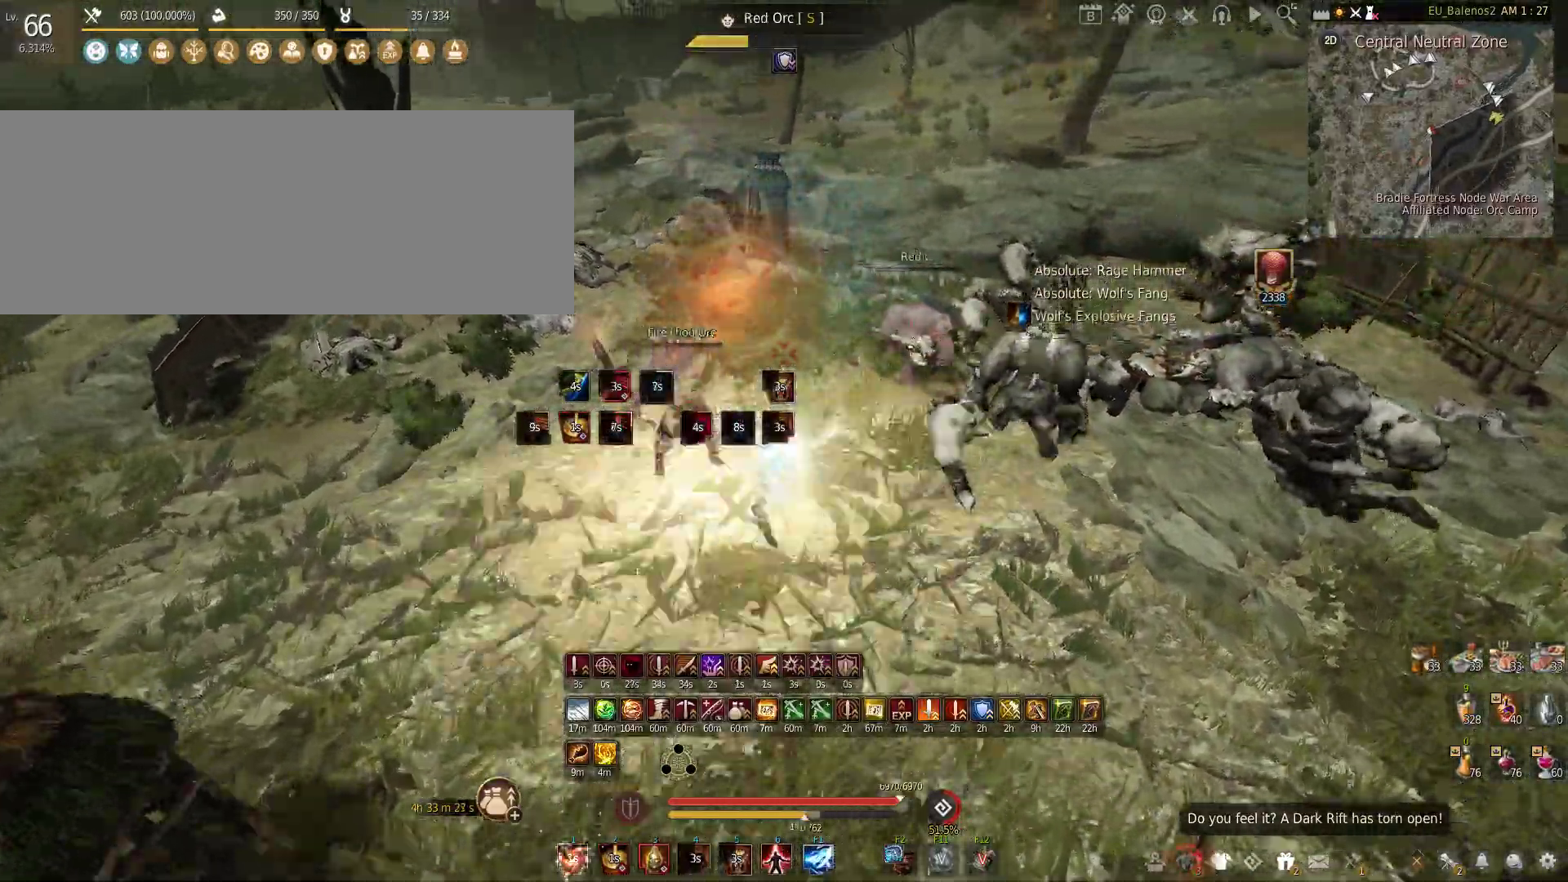
{"keys": ["a"], "mouse": ["left"], "events": [[166, "mouse_left", "up"], [183, "s", "down"], [233, "c", "down"], [366, "c", "up"], [383, "s", "up"], [433, "a", "down"], [500, "mouse_left", "down"]]}
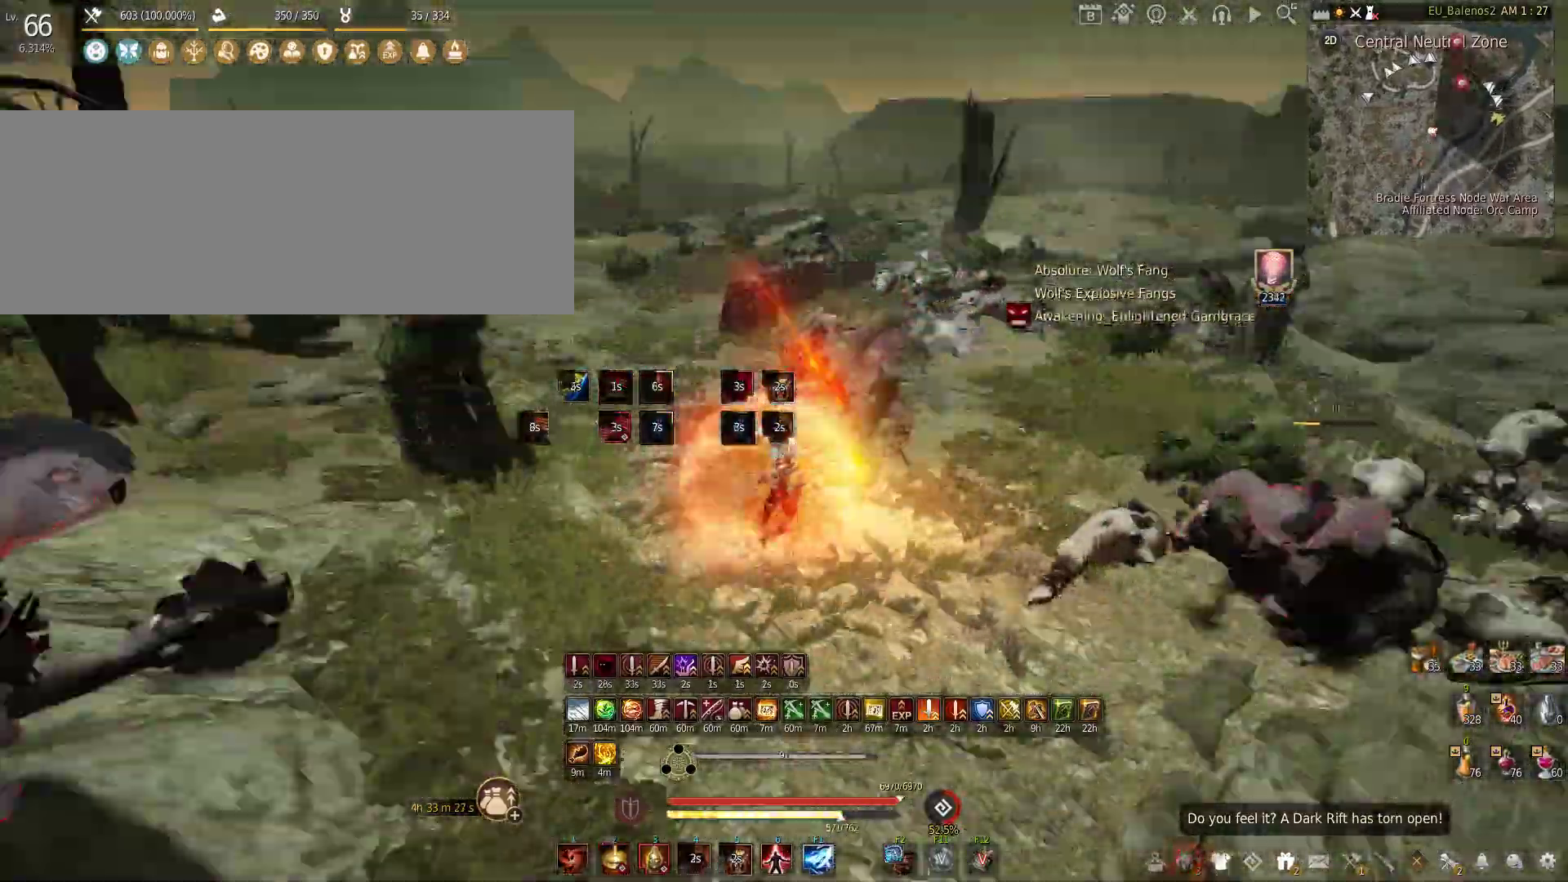
{"keys": ["s"], "mouse": ["left"], "events": [[150, "s", "down"], [233, "a", "up"]]}
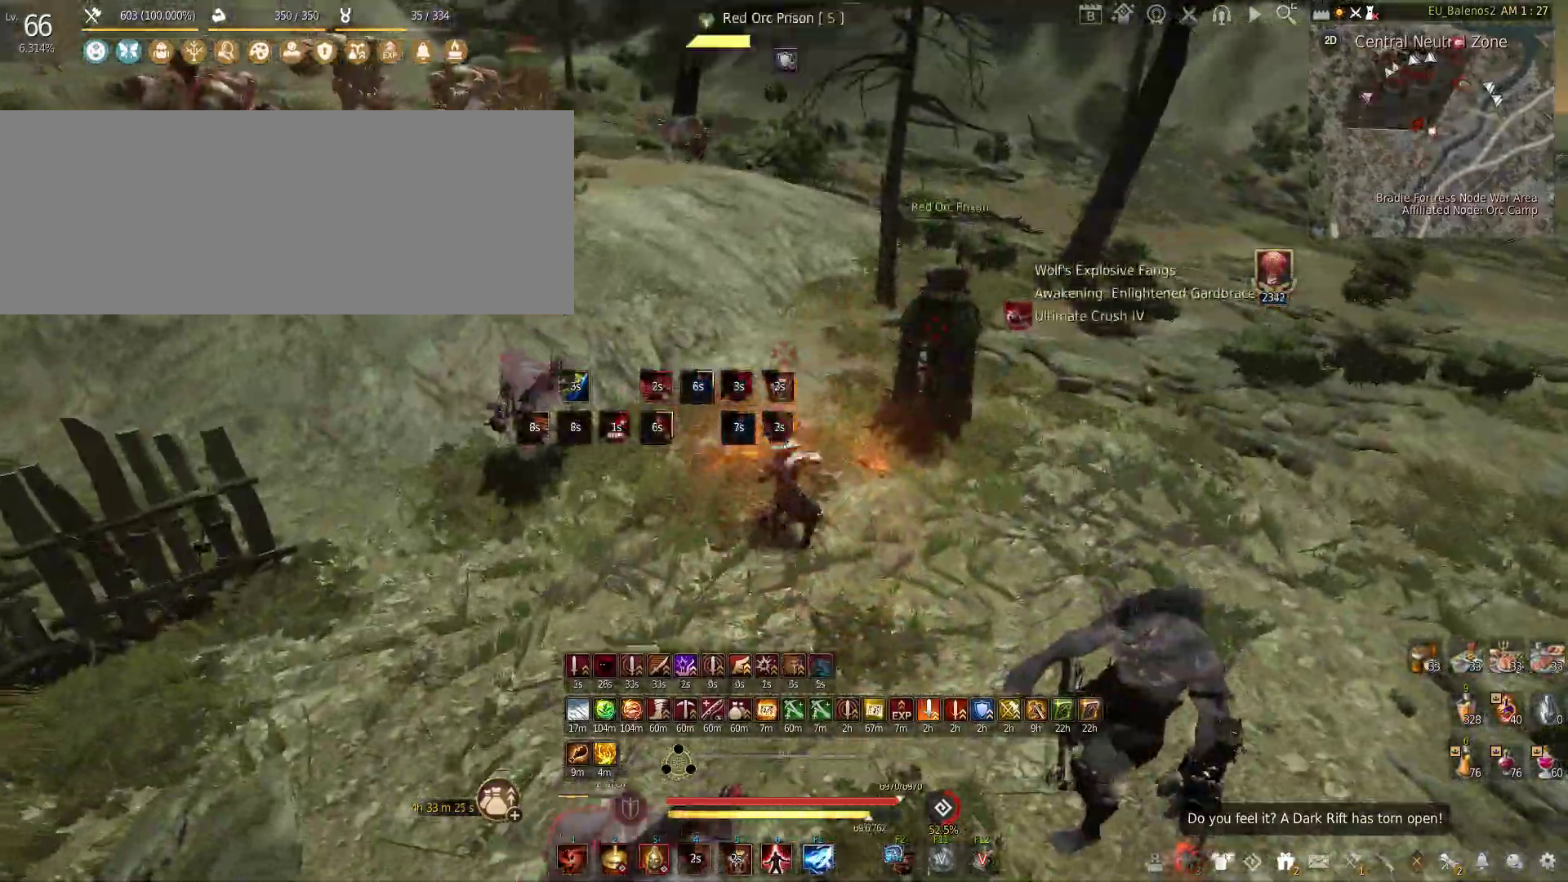
{"keys": [], "mouse": ["left"], "events": [[116, "s", "up"]]}